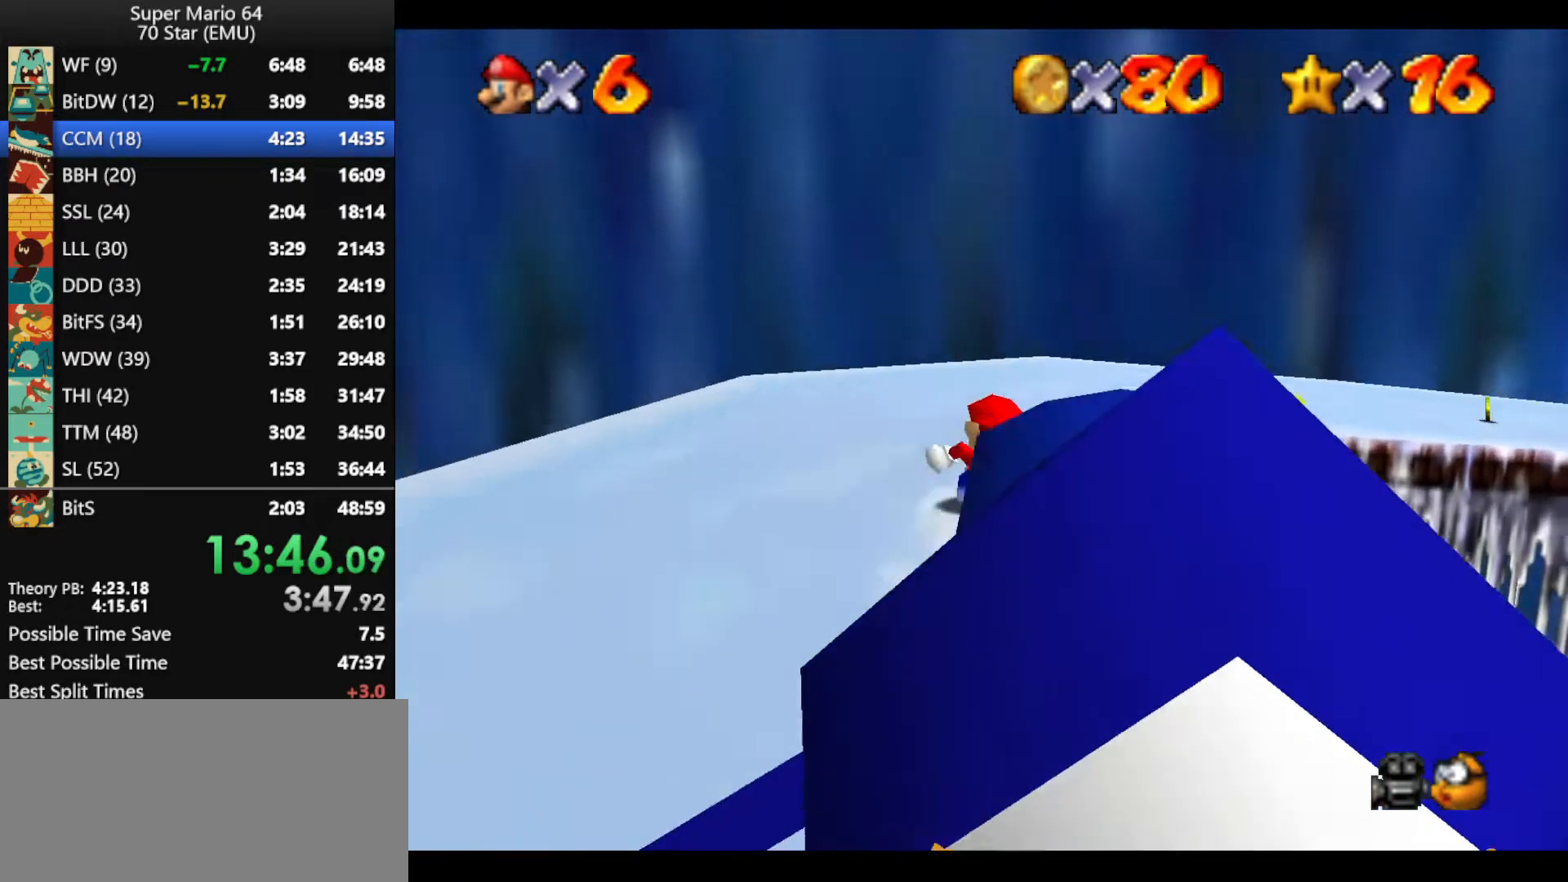
Gameplay with a controller (Nintendo layout); each line is a JSON object with the inputs held at the frame after it. "events" lists button and stick changes between this image and that frame as [ms after this image, input, new state], when the widget could be followed in between. Not read: L1 L3 R3 X Y.
{"buttons": [], "left_stick": "up-right", "events": [[133, "left_stick", "right"], [500, "left_stick", "up-right"]]}
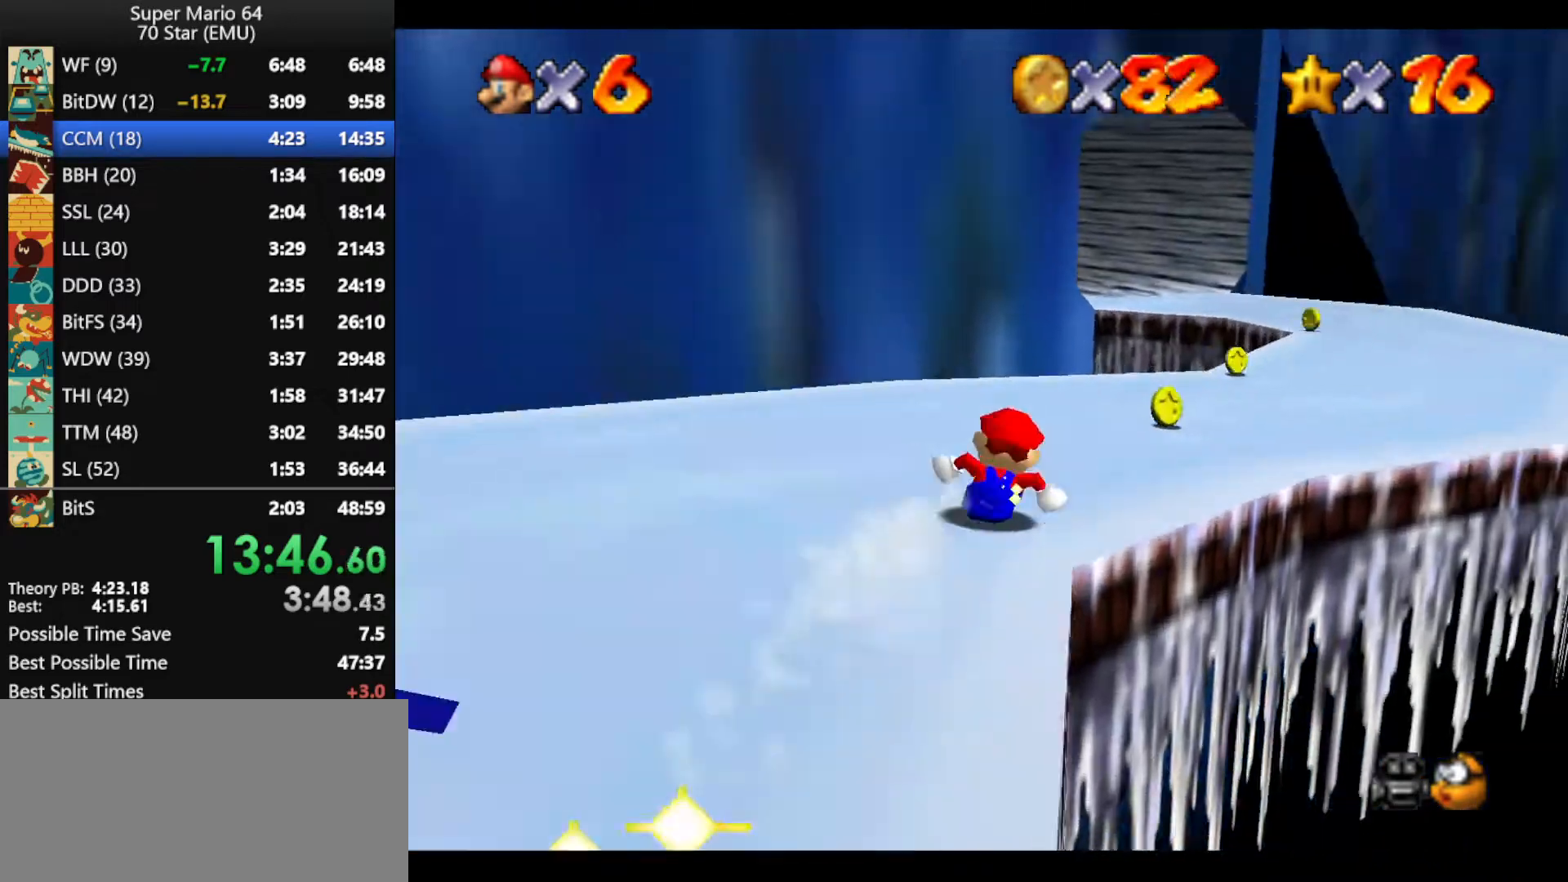
{"buttons": [], "left_stick": "up", "events": [[267, "left_stick", "up"]]}
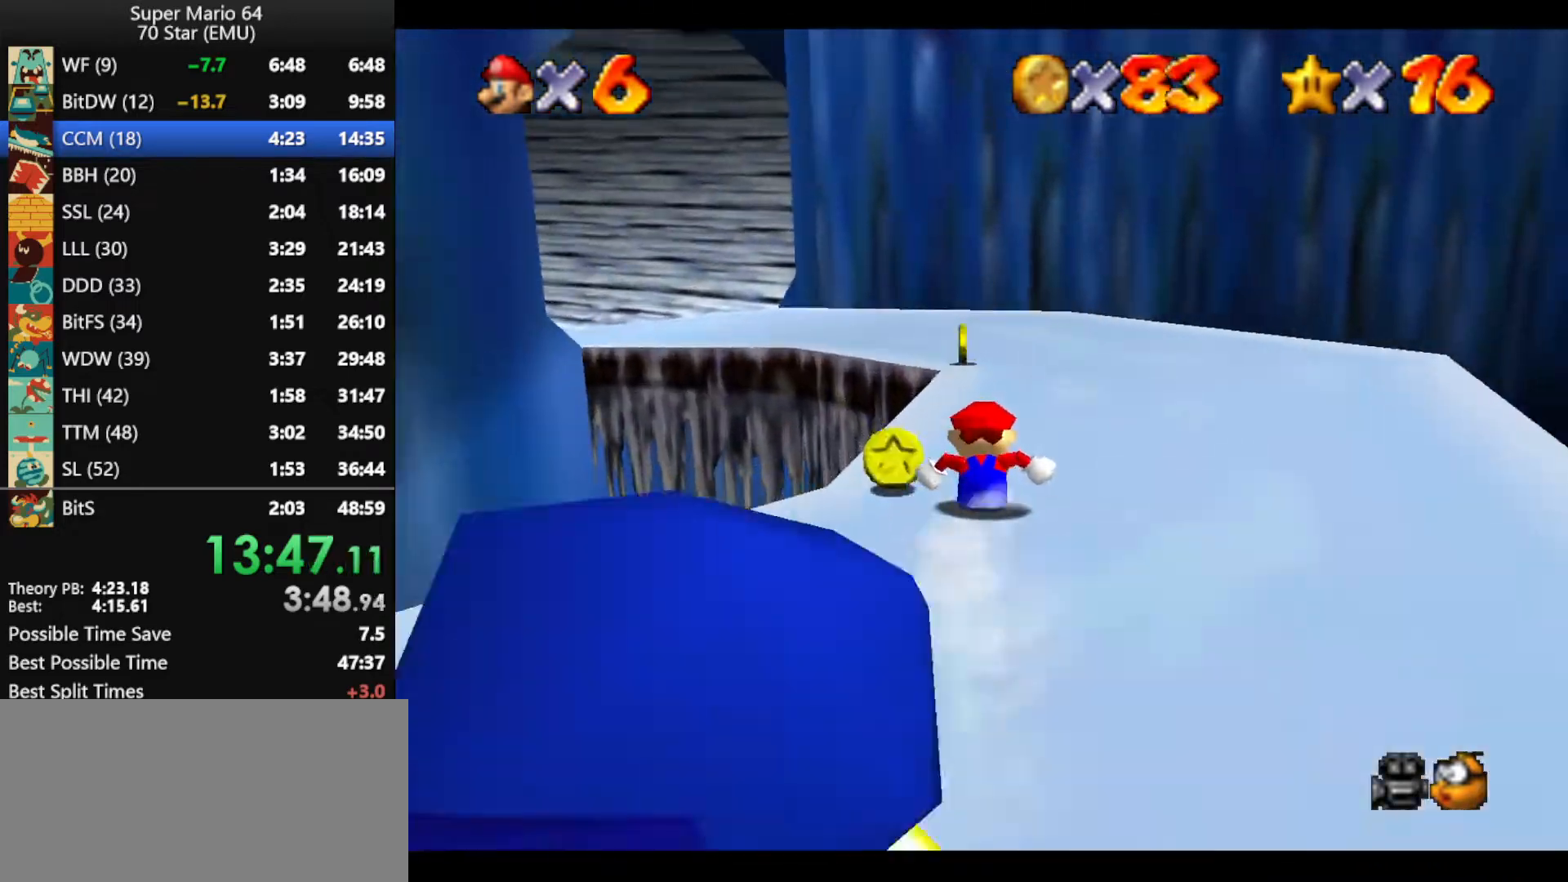
{"buttons": [], "left_stick": "left", "events": [[167, "left_stick", "up-left"], [367, "left_stick", "left"]]}
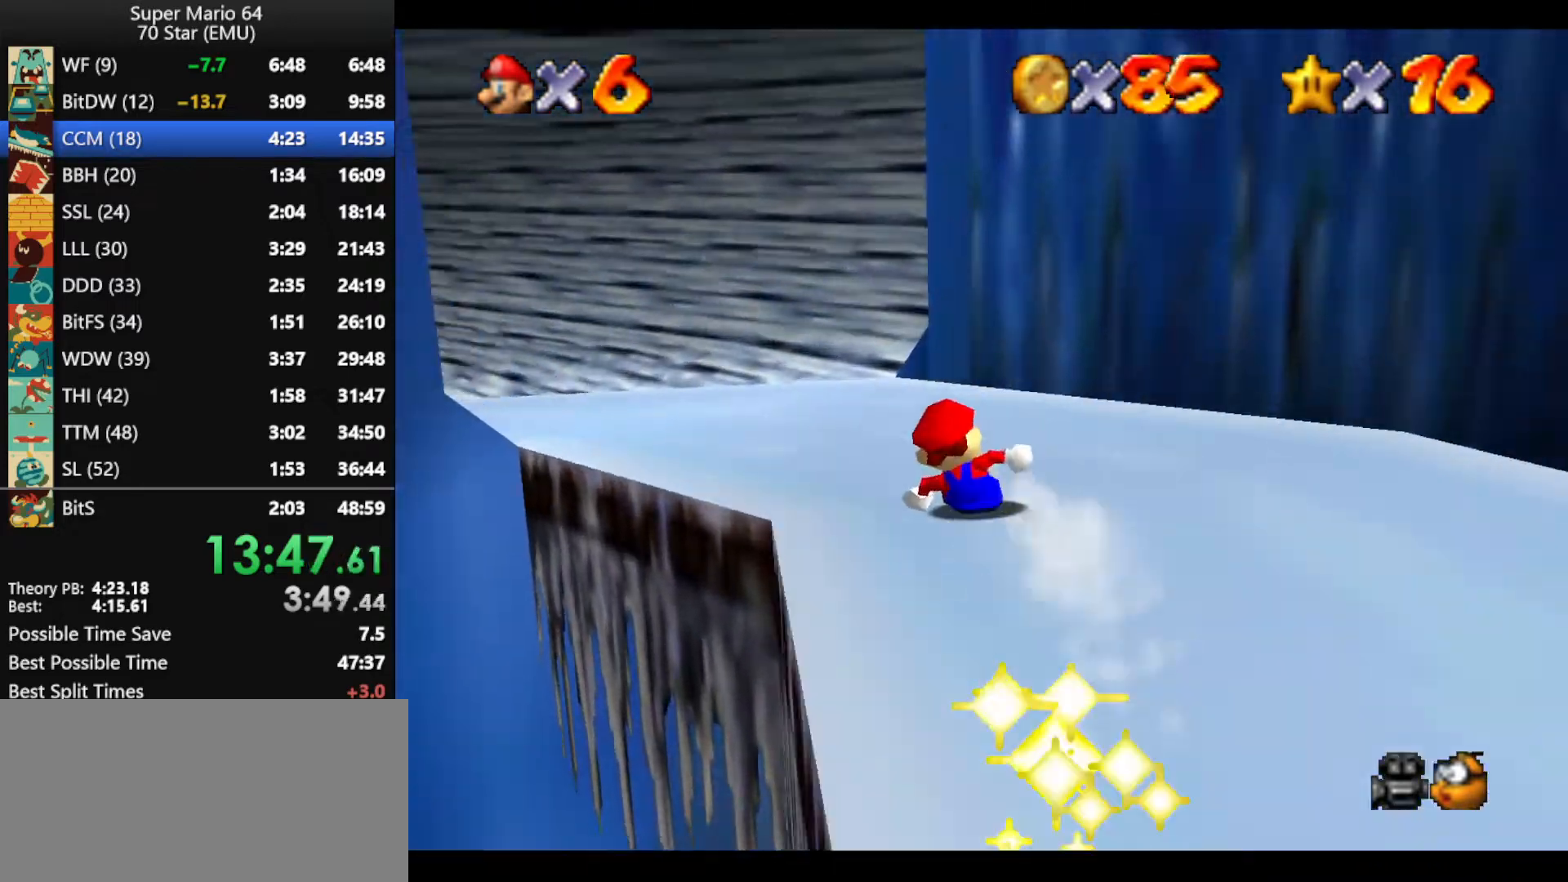
{"buttons": [], "left_stick": "up-left", "events": [[300, "left_stick", "up-left"]]}
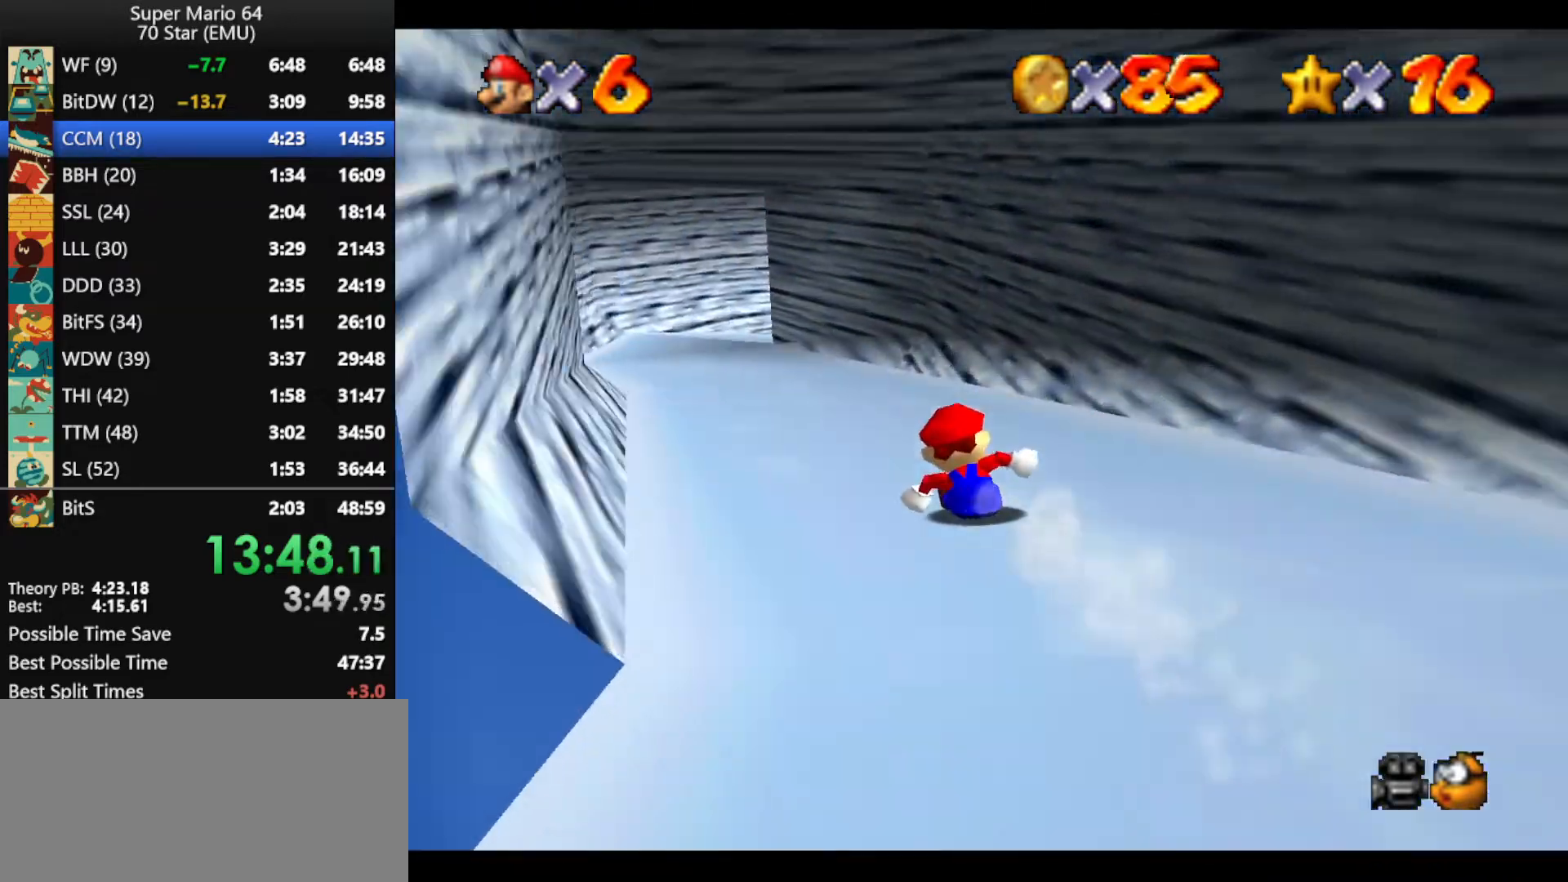
{"buttons": [], "left_stick": "up", "events": [[200, "left_stick", "up"]]}
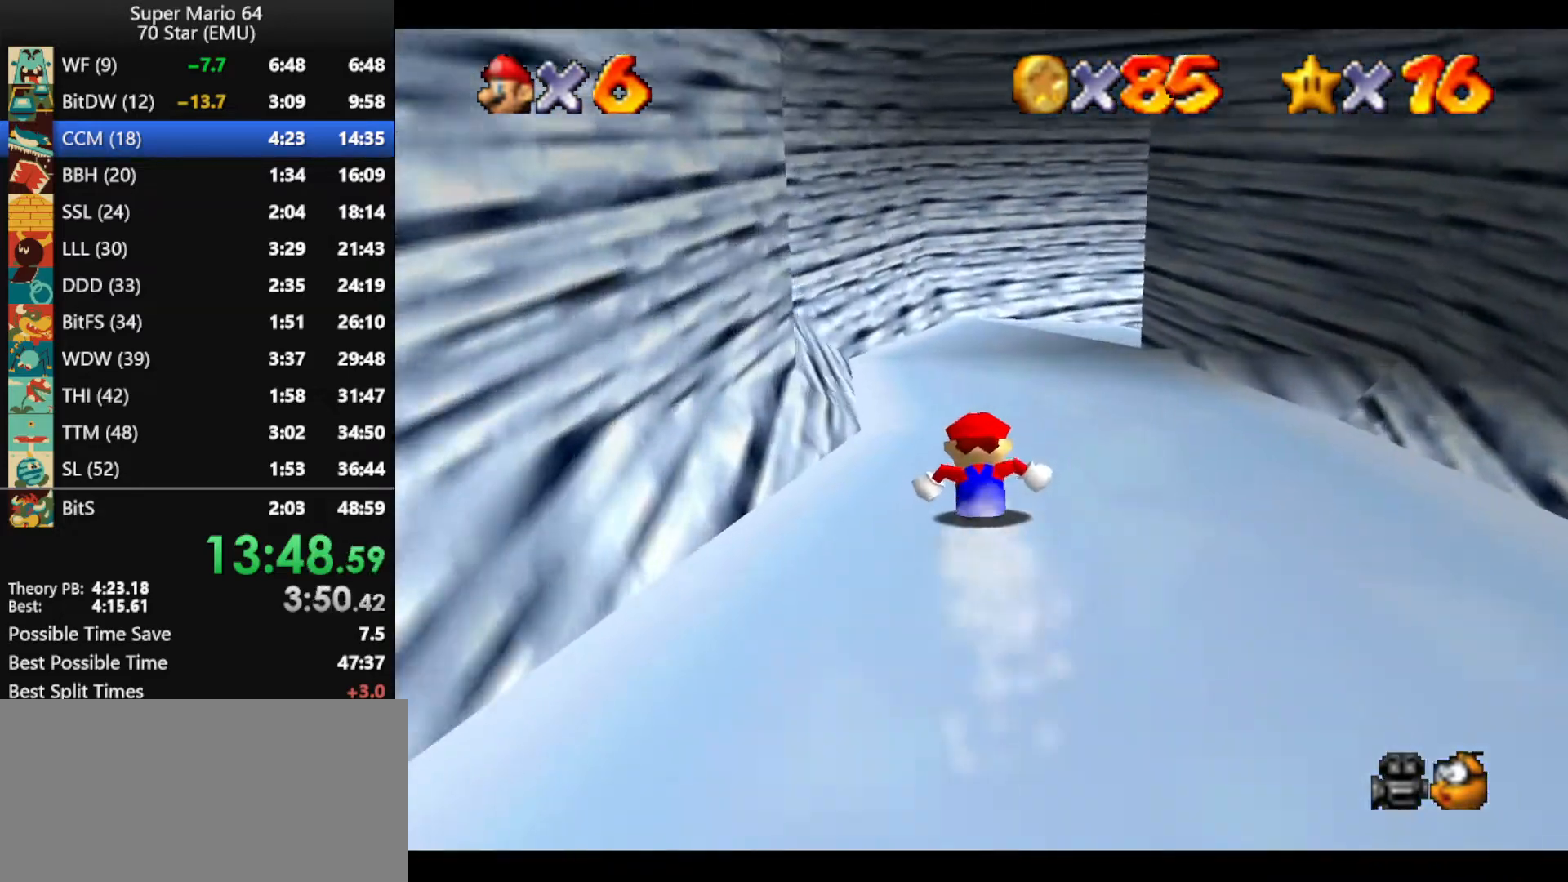
{"buttons": [], "left_stick": "up-right", "events": [[167, "left_stick", "up-right"]]}
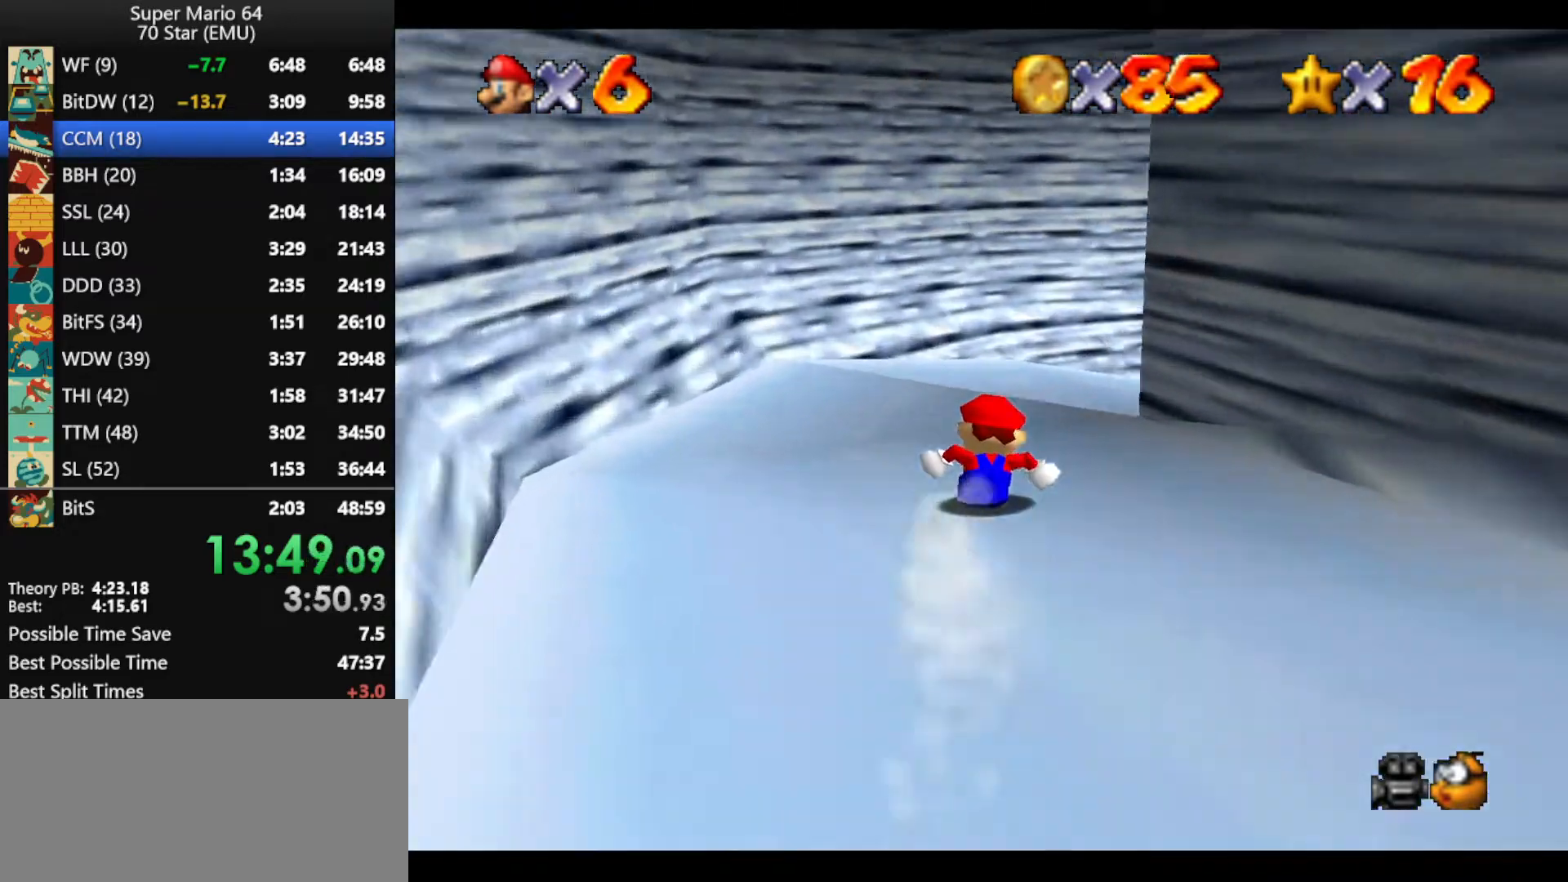
{"buttons": [], "left_stick": "right", "events": [[133, "left_stick", "right"]]}
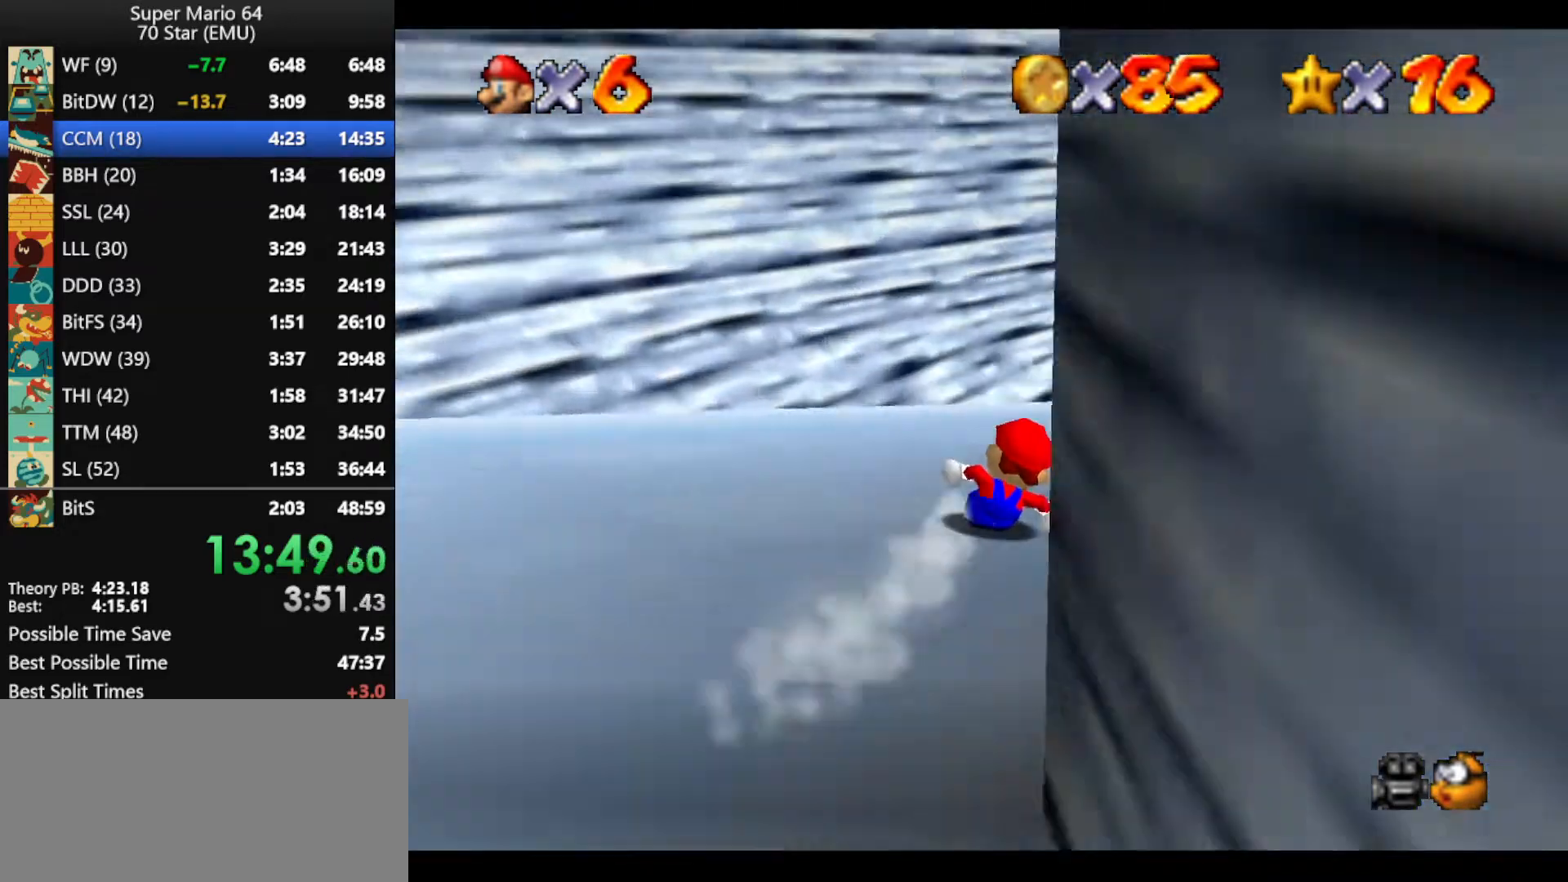
{"buttons": [], "left_stick": "up", "events": [[233, "left_stick", "up-right"], [400, "left_stick", "up"]]}
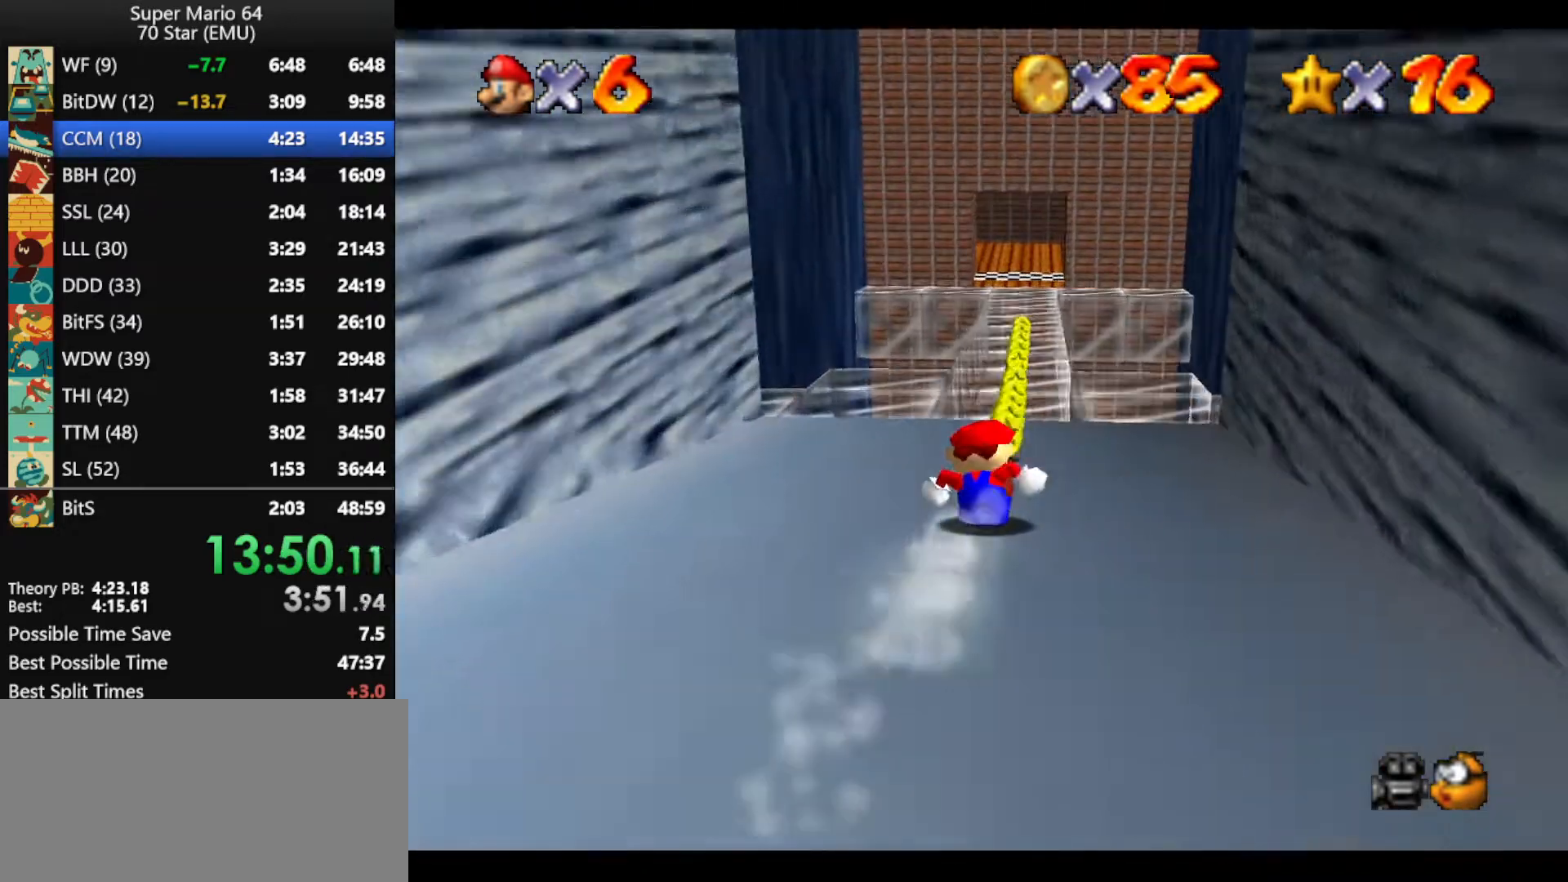
{"buttons": [], "left_stick": "up", "events": [[33, "left_stick", "up-left"], [133, "left_stick", "up"]]}
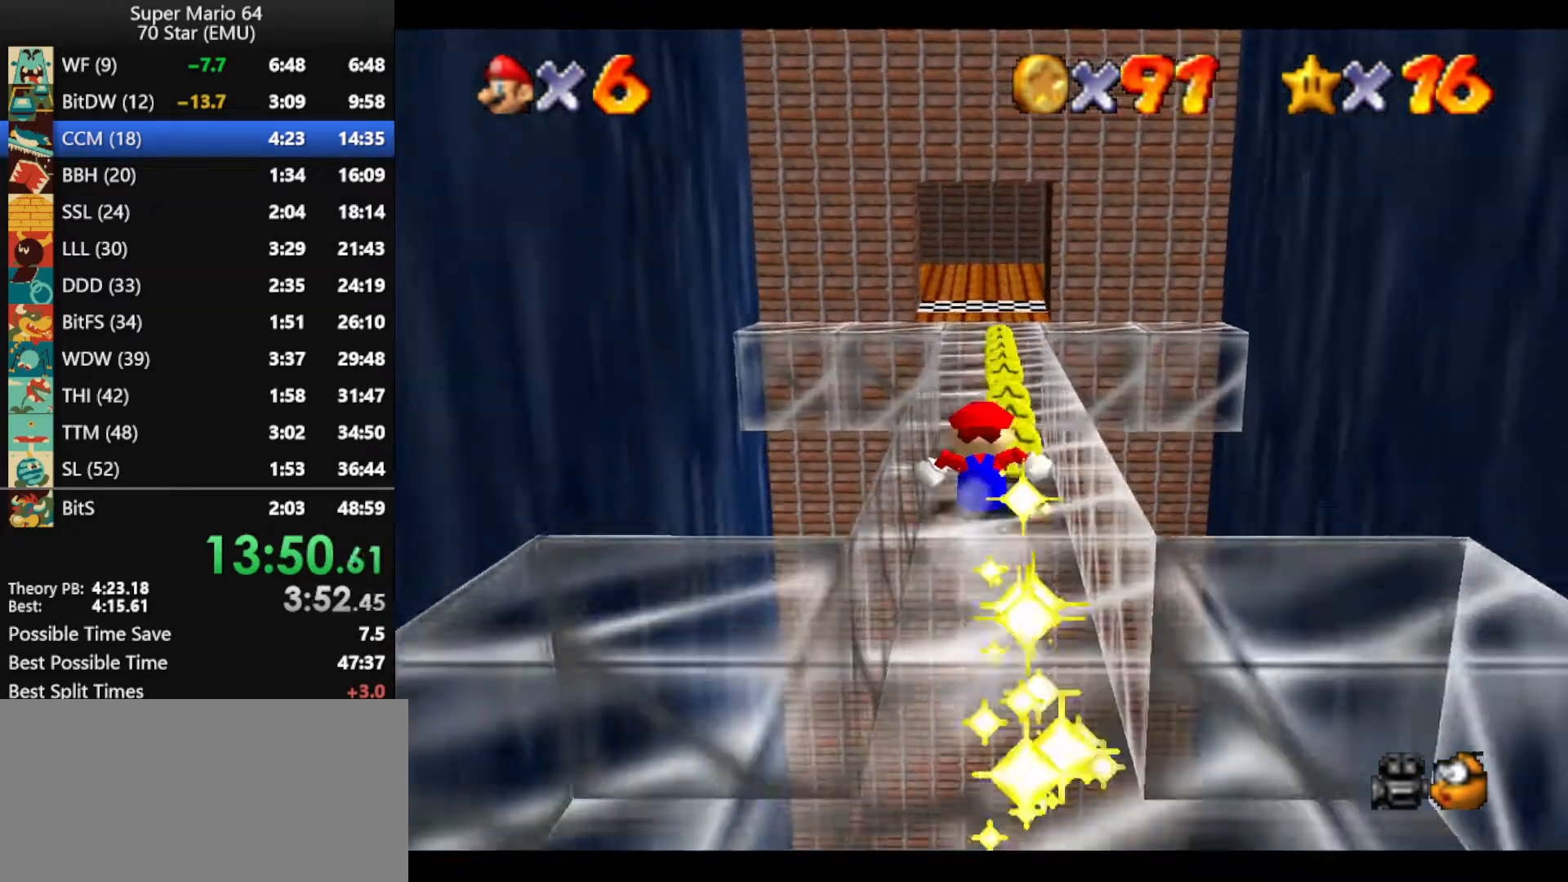
{"buttons": [], "left_stick": "up", "events": []}
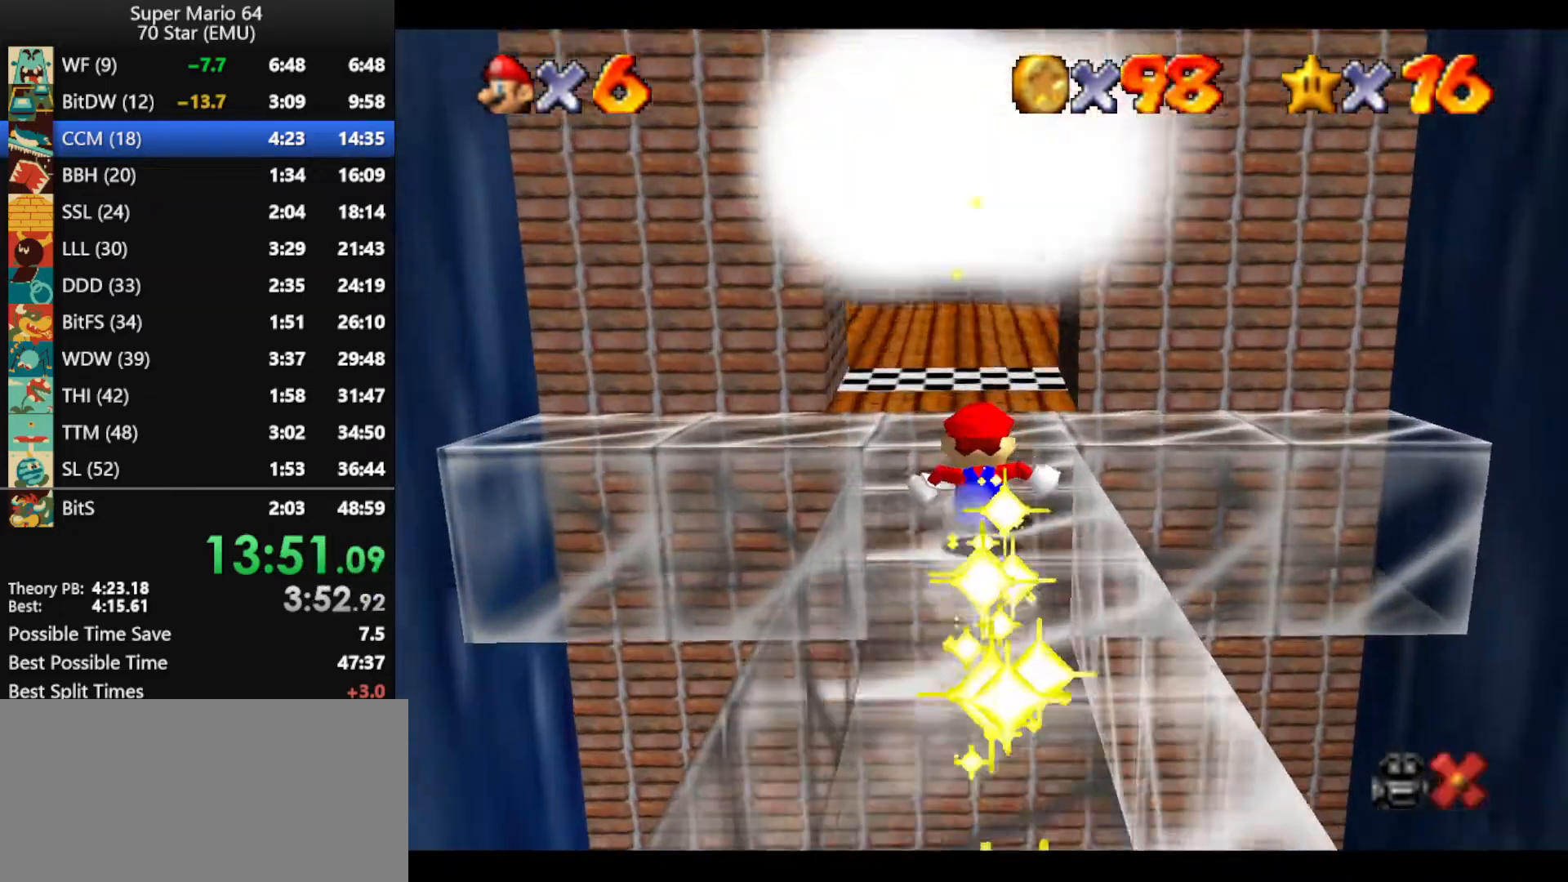
{"buttons": [], "left_stick": "up", "events": []}
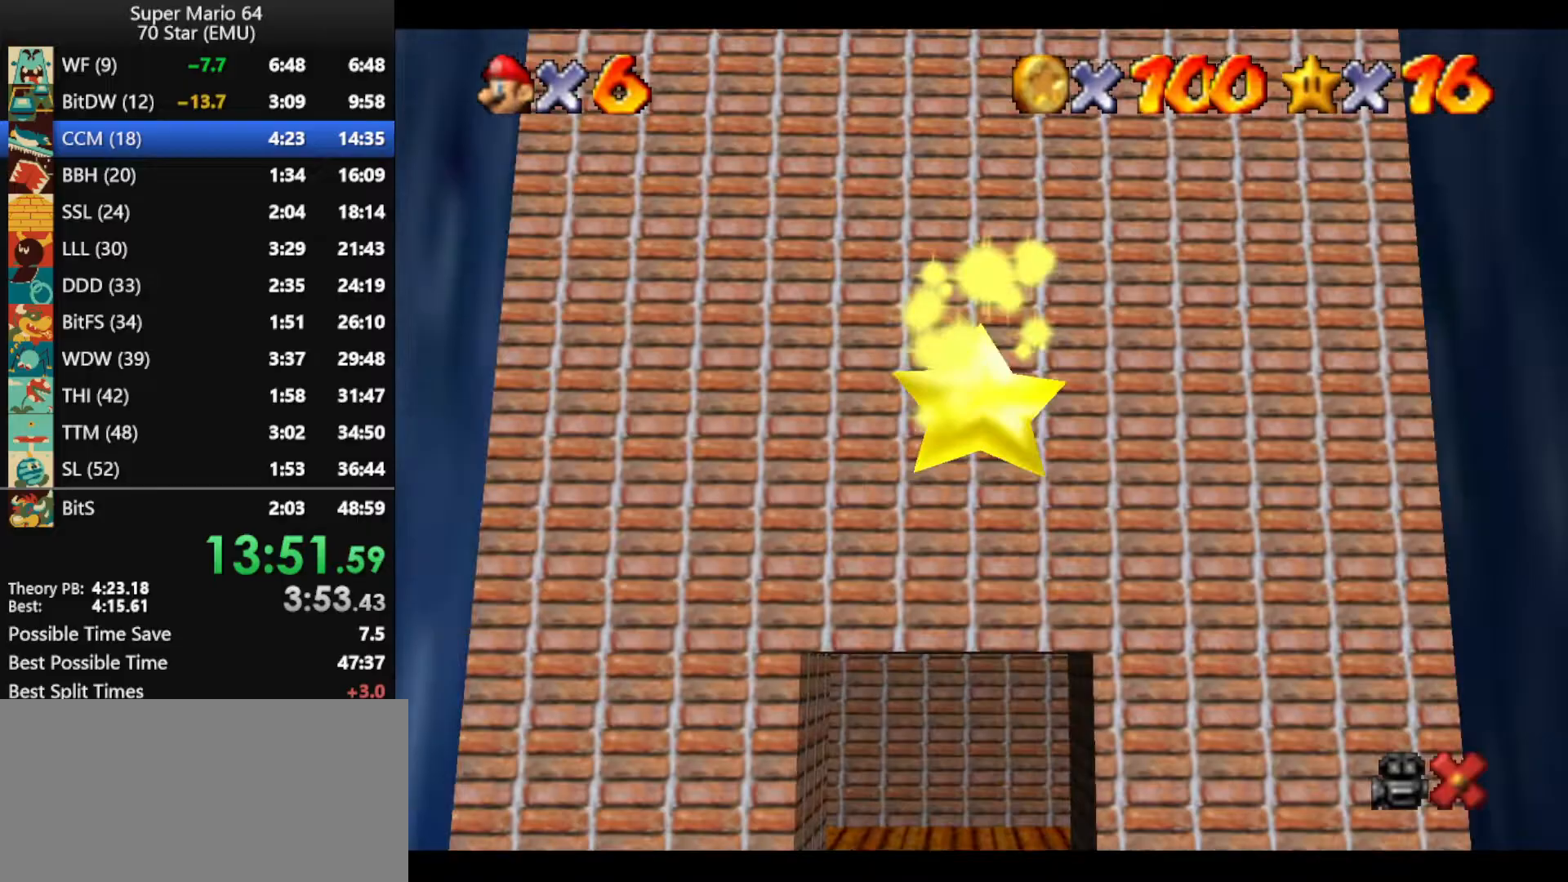
{"buttons": [], "left_stick": "up", "events": []}
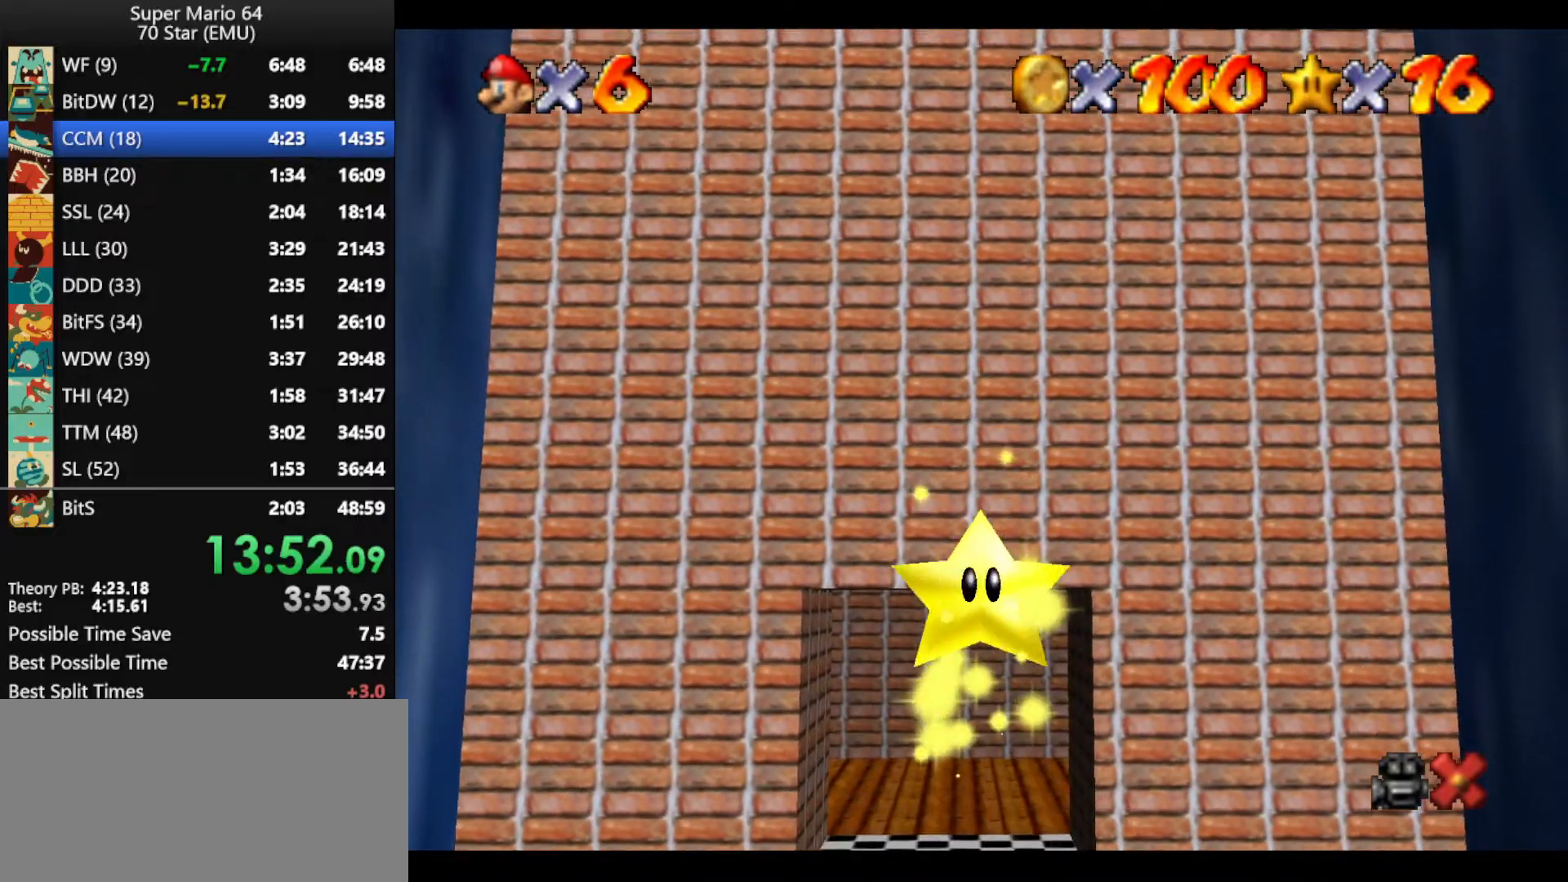
{"buttons": [], "left_stick": "up", "events": []}
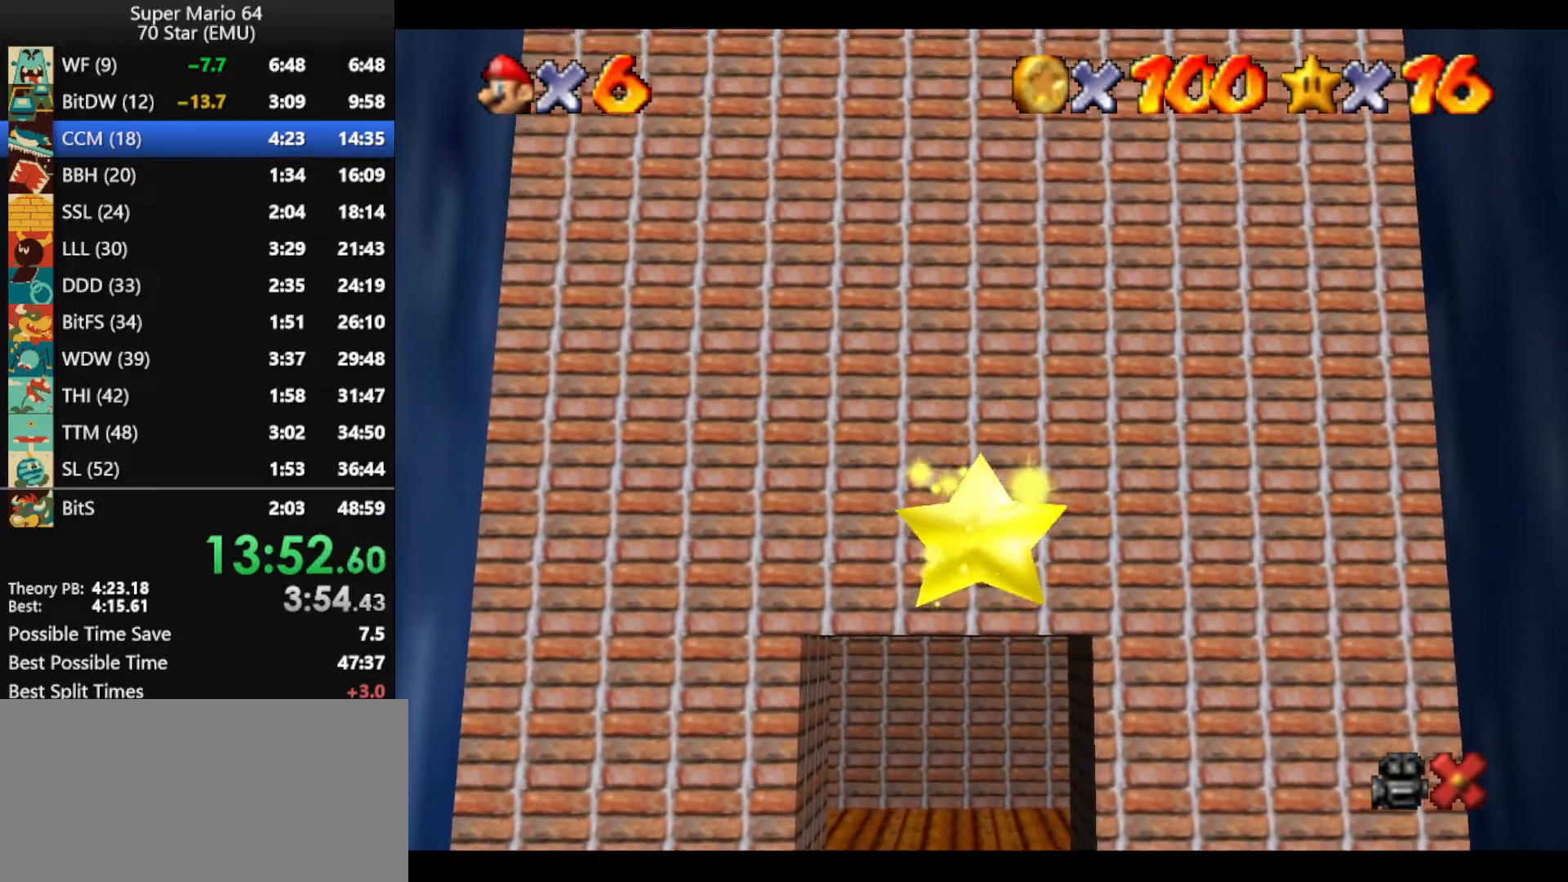
{"buttons": [], "left_stick": "up", "events": []}
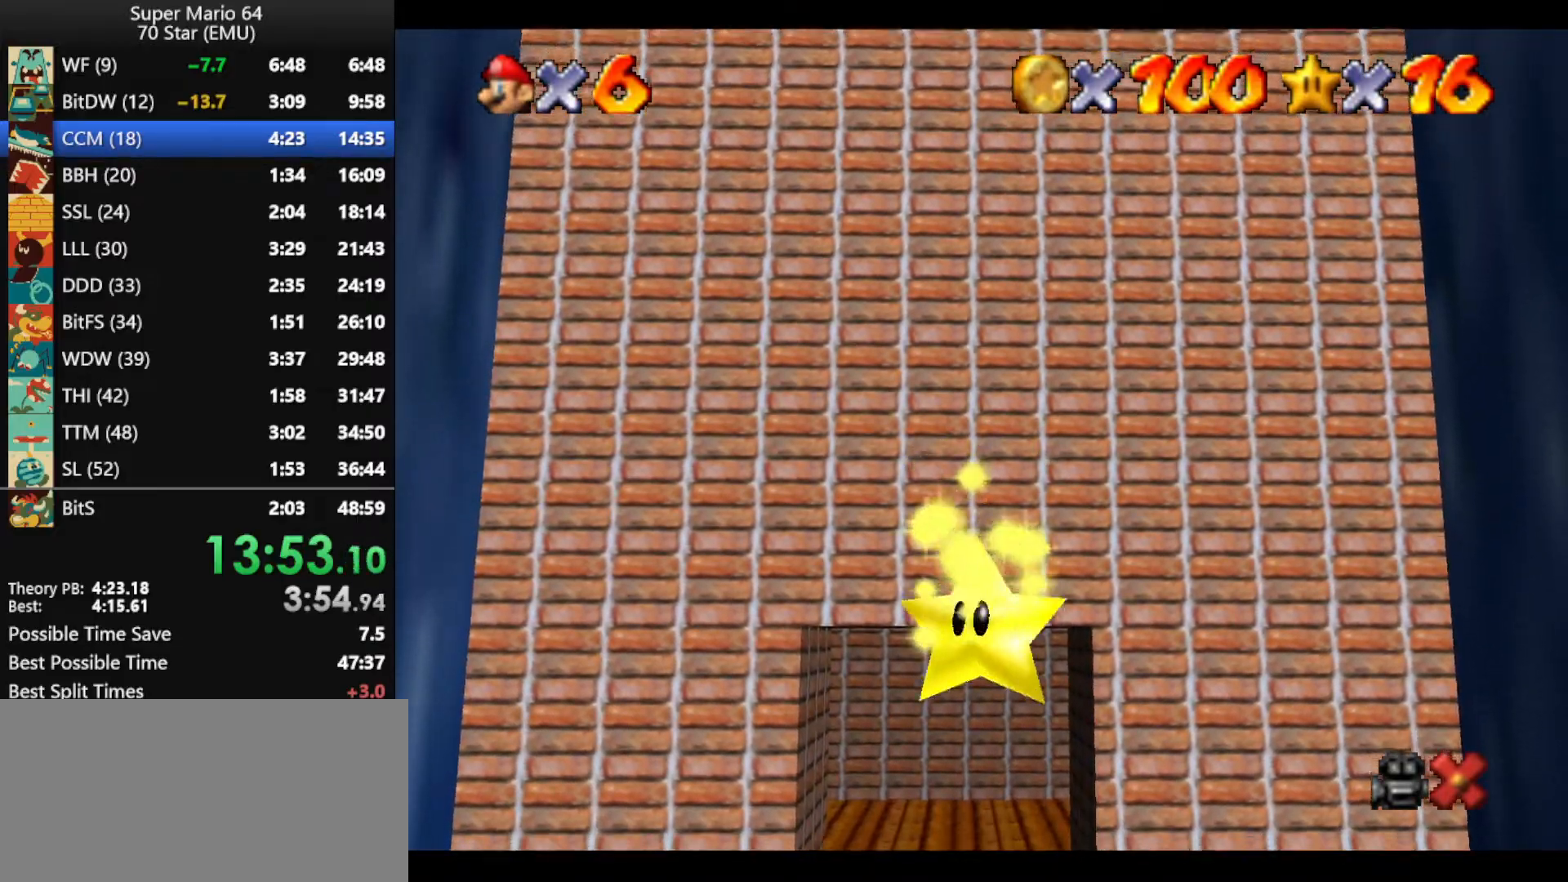
{"buttons": [], "left_stick": "up", "events": []}
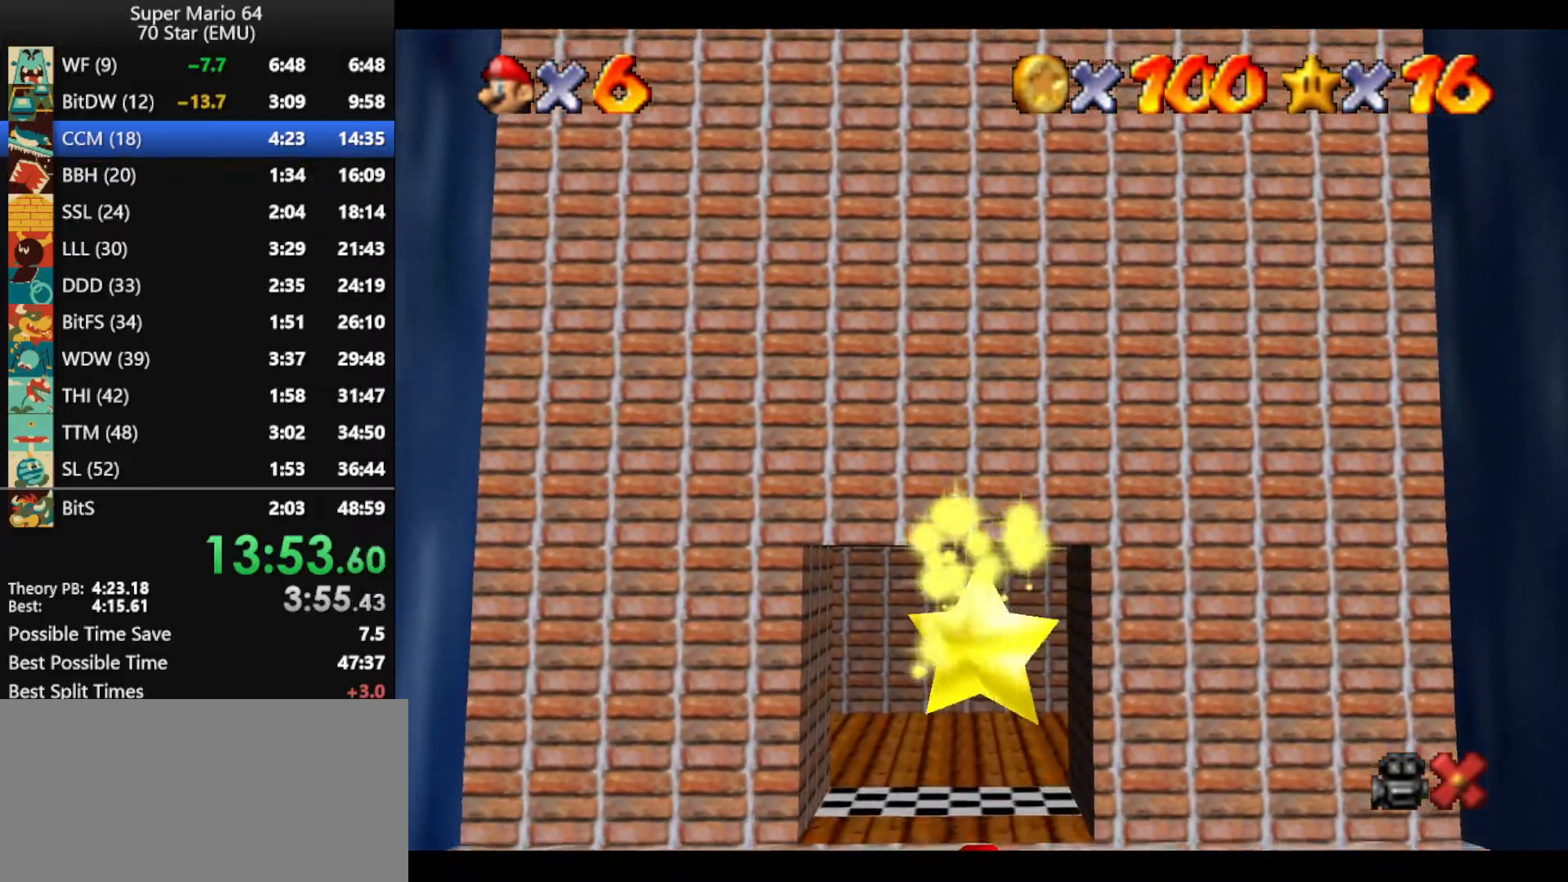
{"buttons": [], "left_stick": "up", "events": []}
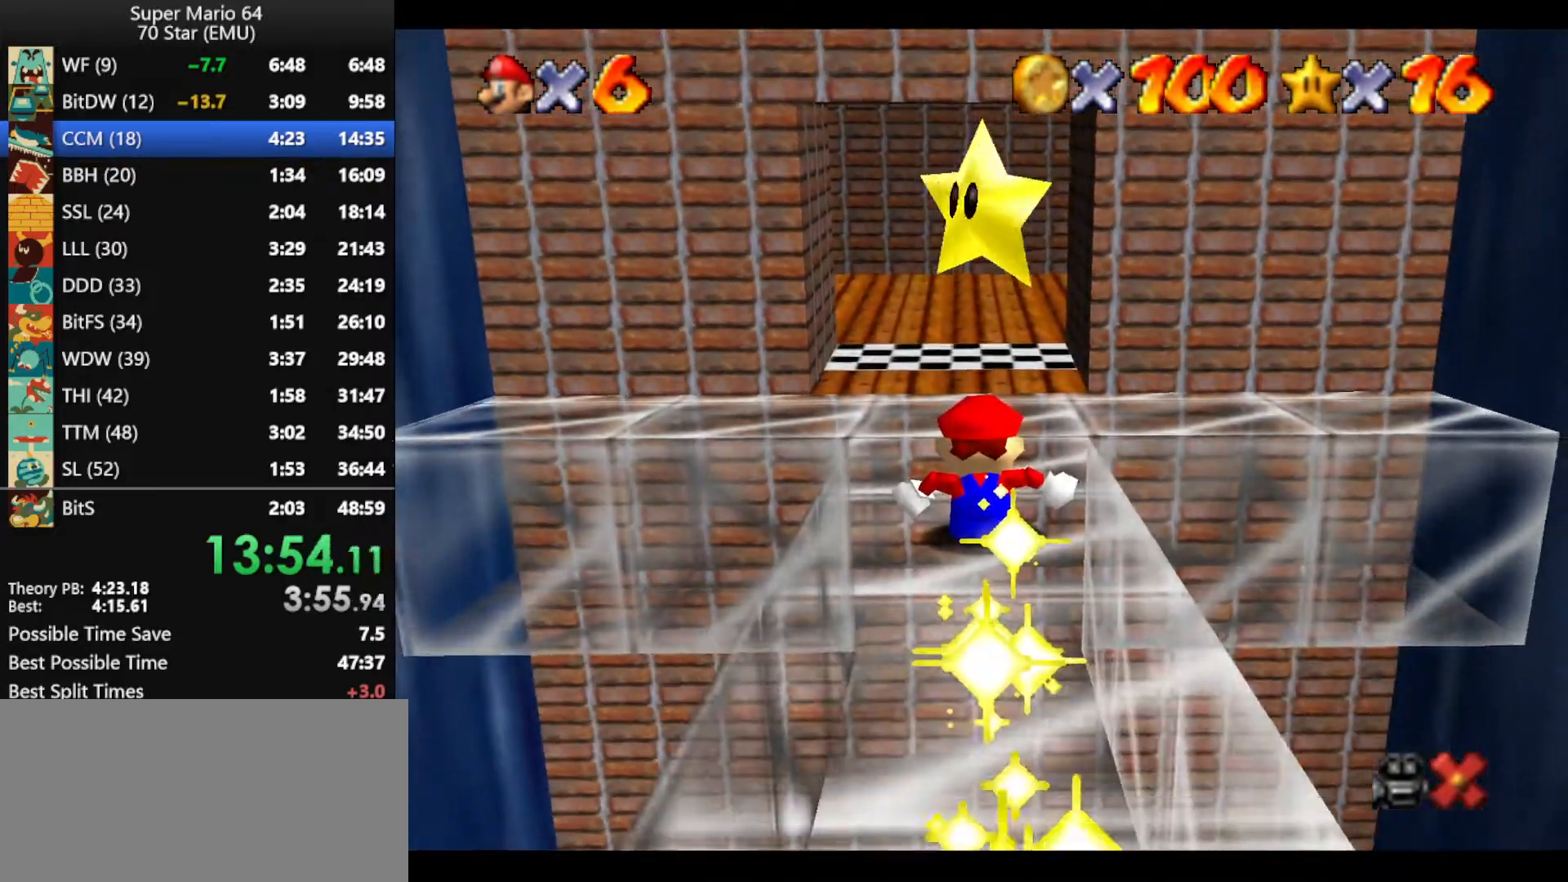
{"buttons": [], "left_stick": "up", "events": []}
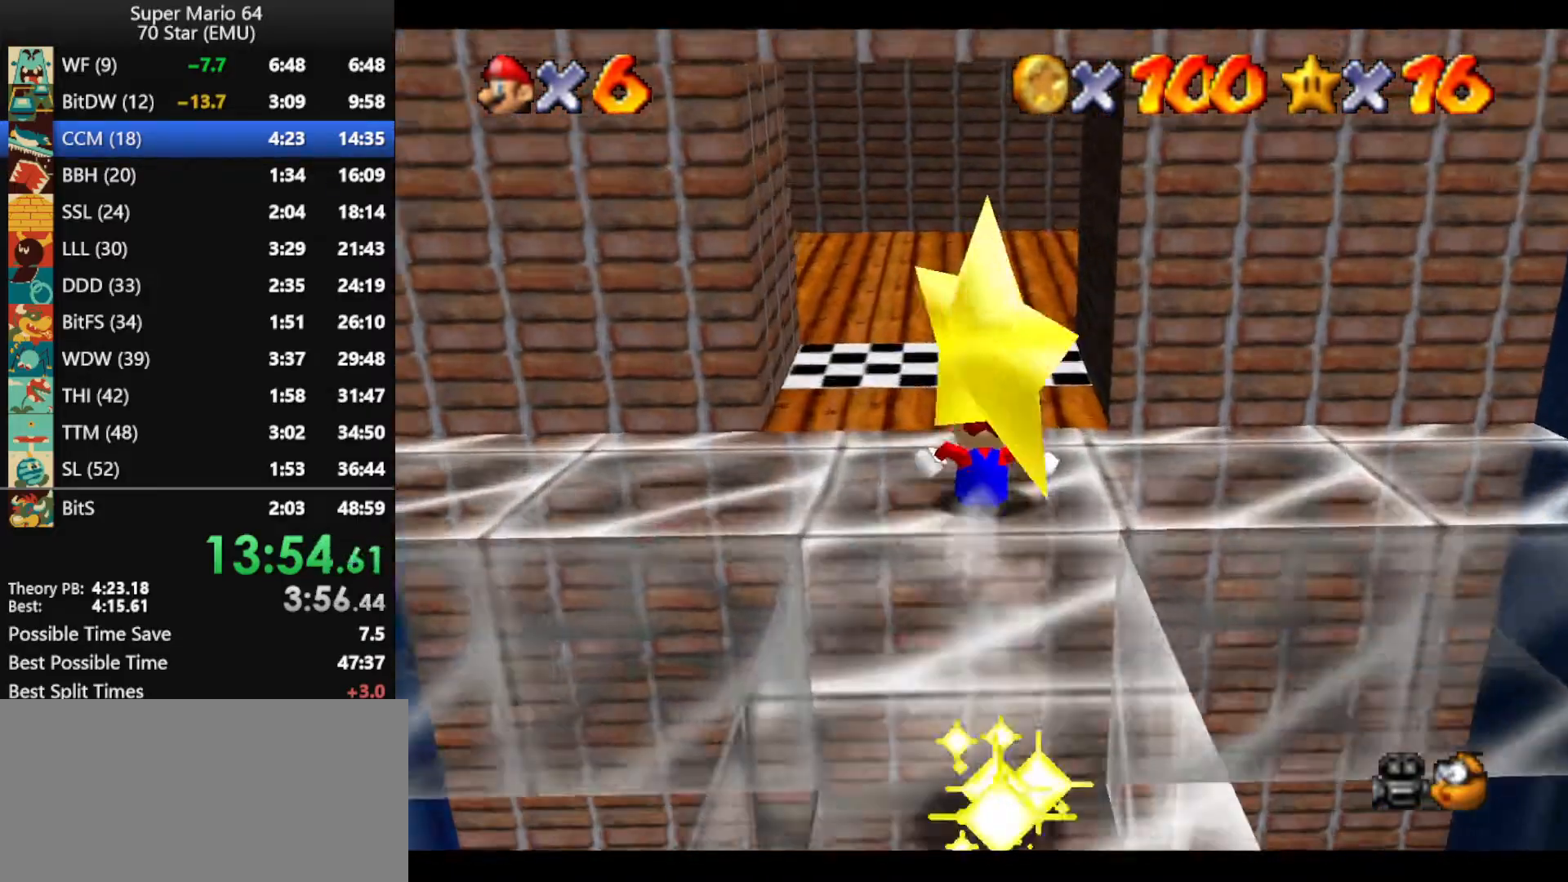
{"buttons": [], "left_stick": "up", "events": []}
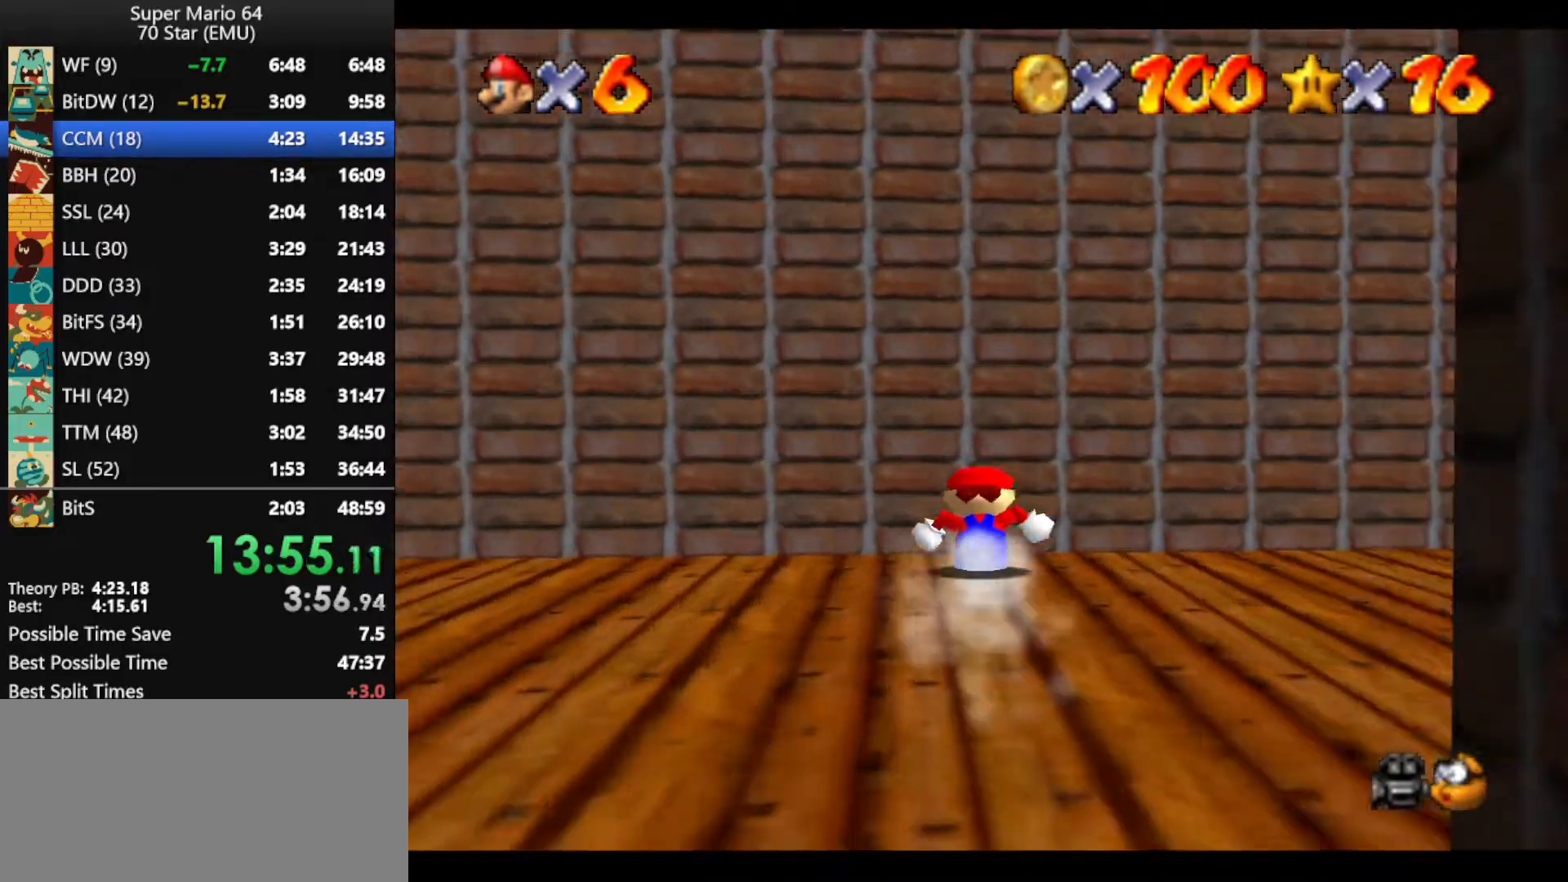
{"buttons": ["C_LEFT"], "left_stick": "up-right", "events": [[33, "A", "down"], [133, "A", "up"], [200, "A", "down"], [300, "A", "up"], [300, "R1", "down"], [367, "R1", "up"], [433, "C_LEFT", "down"], [433, "left_stick", "up-right"]]}
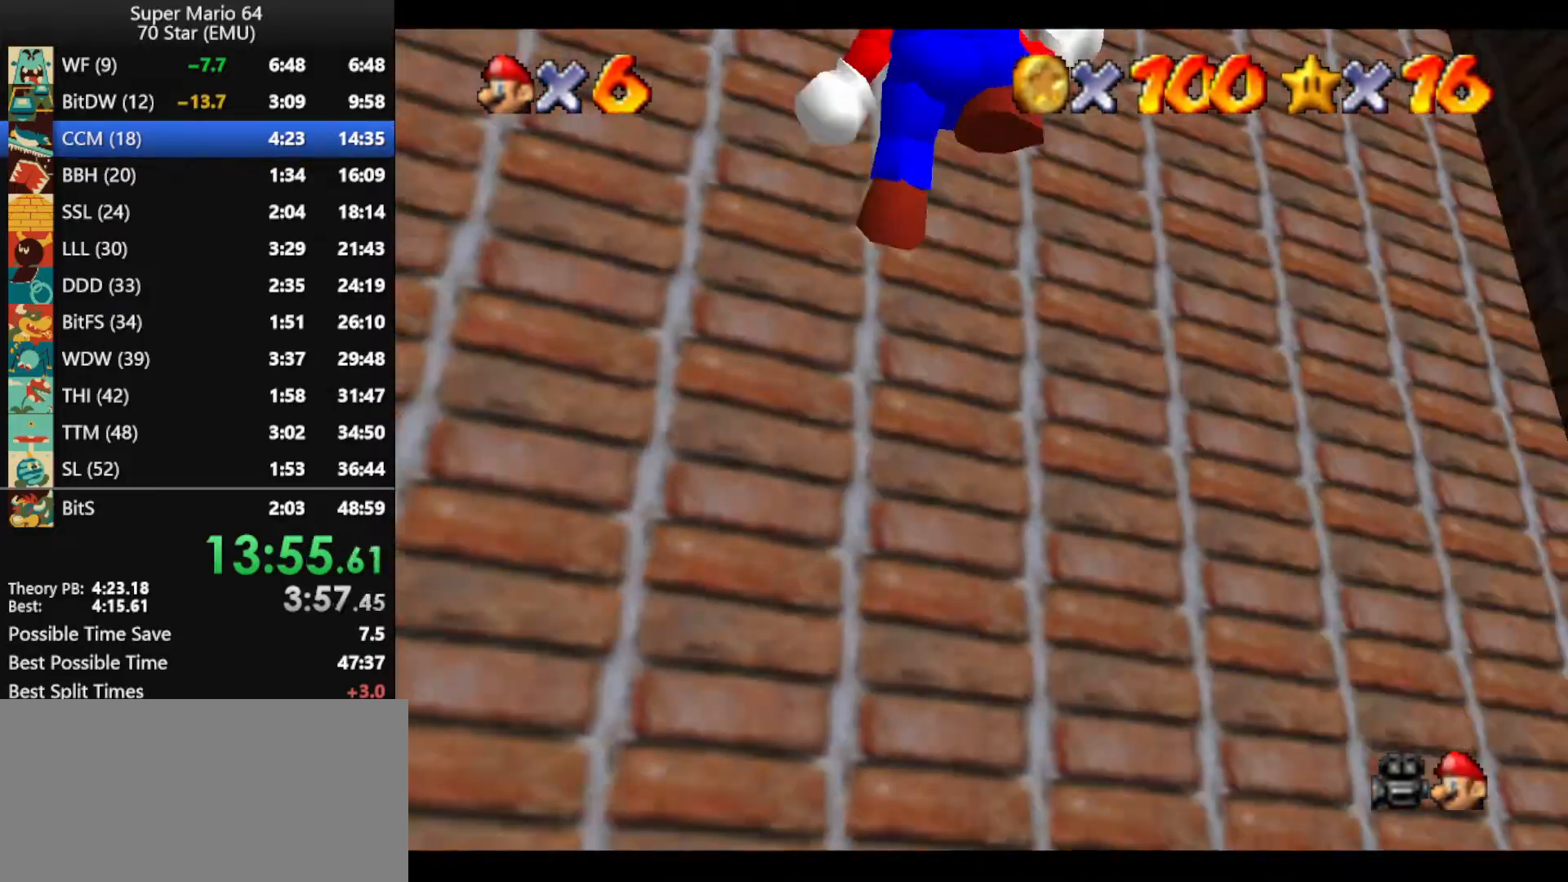
{"buttons": [], "left_stick": "center", "events": [[67, "C_LEFT", "up"], [100, "left_stick", "right"], [133, "C_LEFT", "down"], [200, "C_LEFT", "up"], [300, "C_LEFT", "down"], [367, "C_LEFT", "up"], [433, "left_stick", "center"]]}
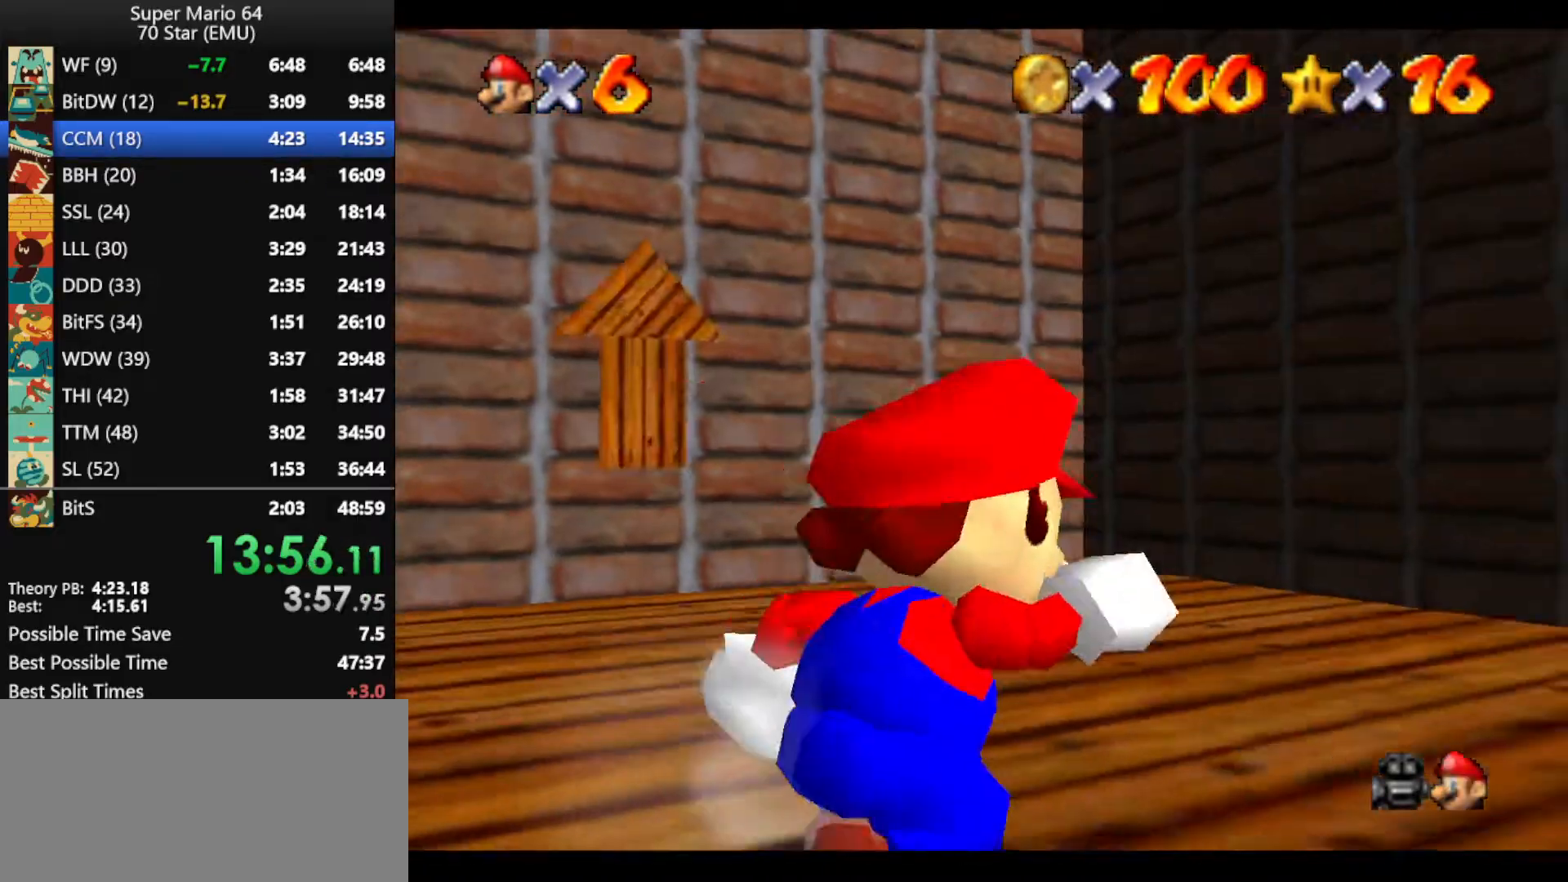
{"buttons": [], "left_stick": "center", "events": [[33, "left_stick", "right"], [167, "left_stick", "center"]]}
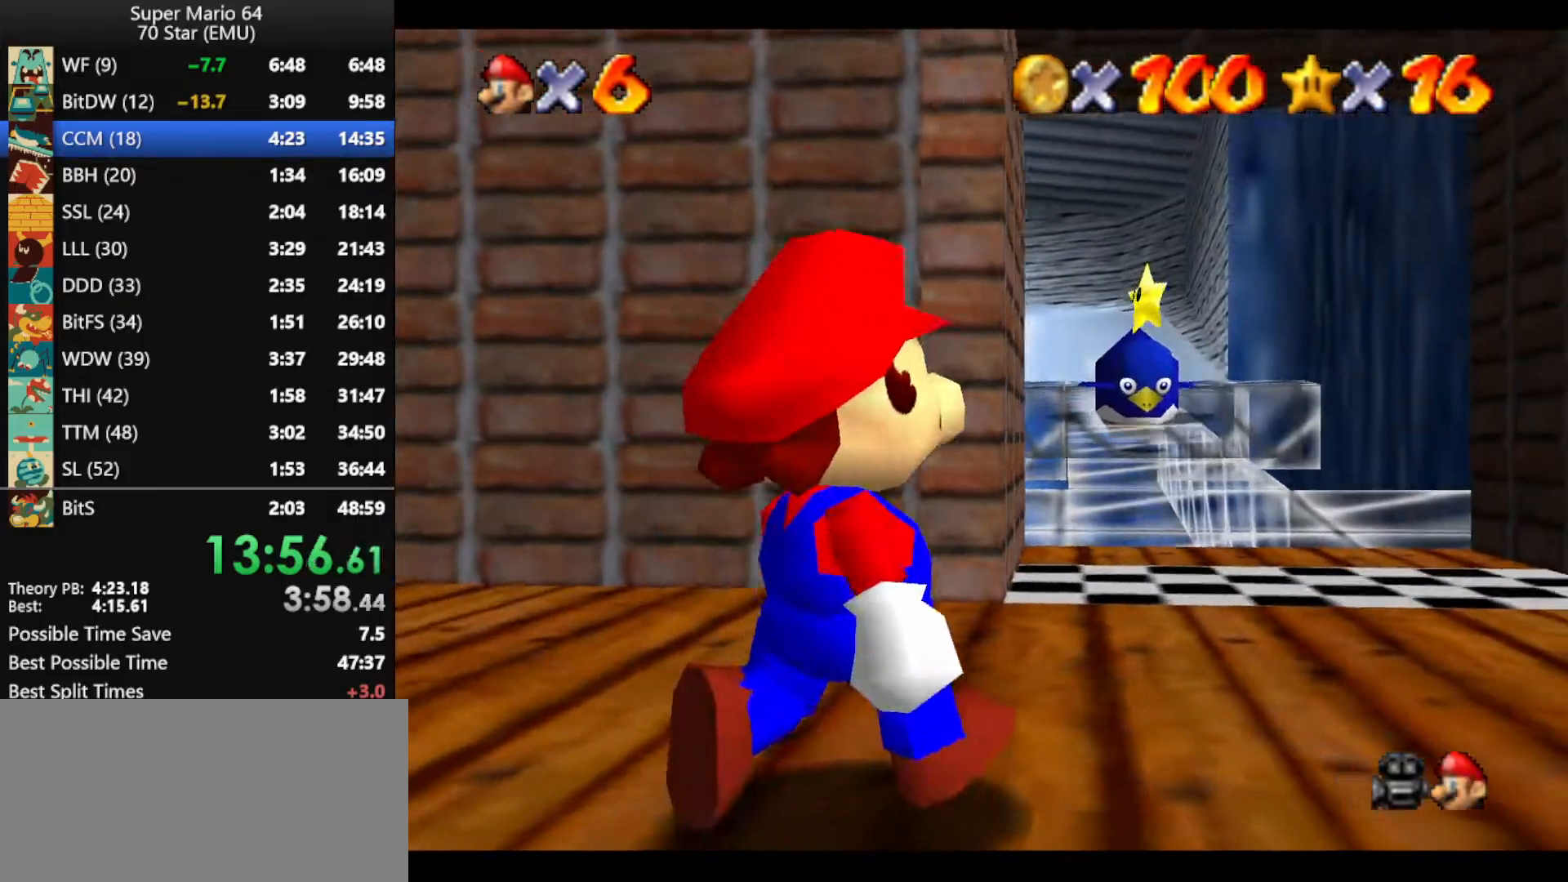
{"buttons": [], "left_stick": "up", "events": [[400, "left_stick", "up"]]}
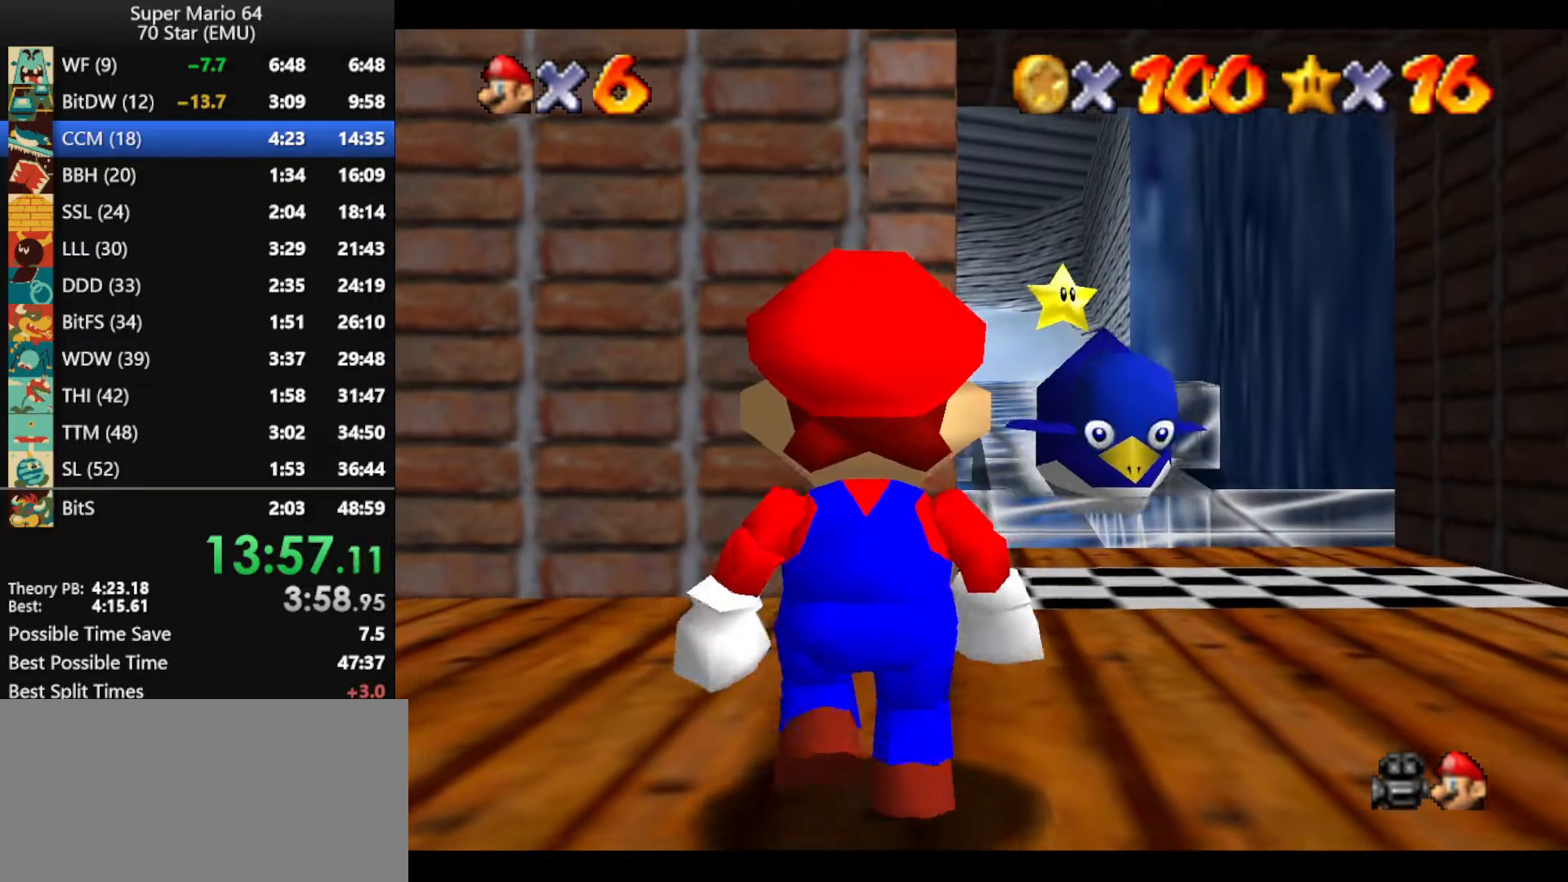
{"buttons": [], "left_stick": "up-right", "events": [[400, "left_stick", "up-right"]]}
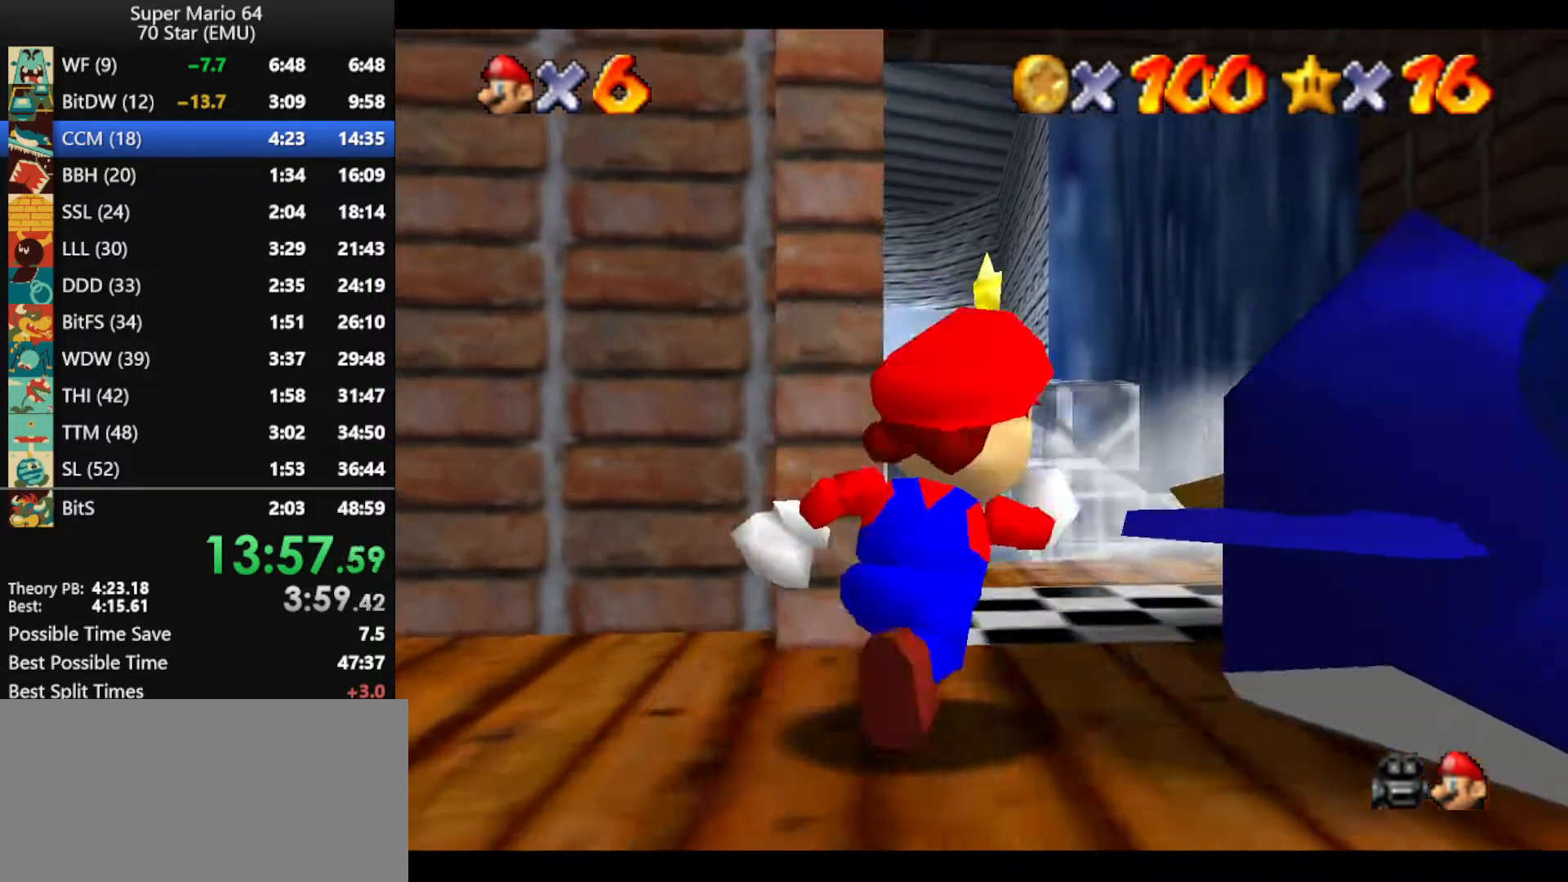
{"buttons": ["Z"], "left_stick": "up", "events": [[167, "left_stick", "up"], [500, "Z", "down"]]}
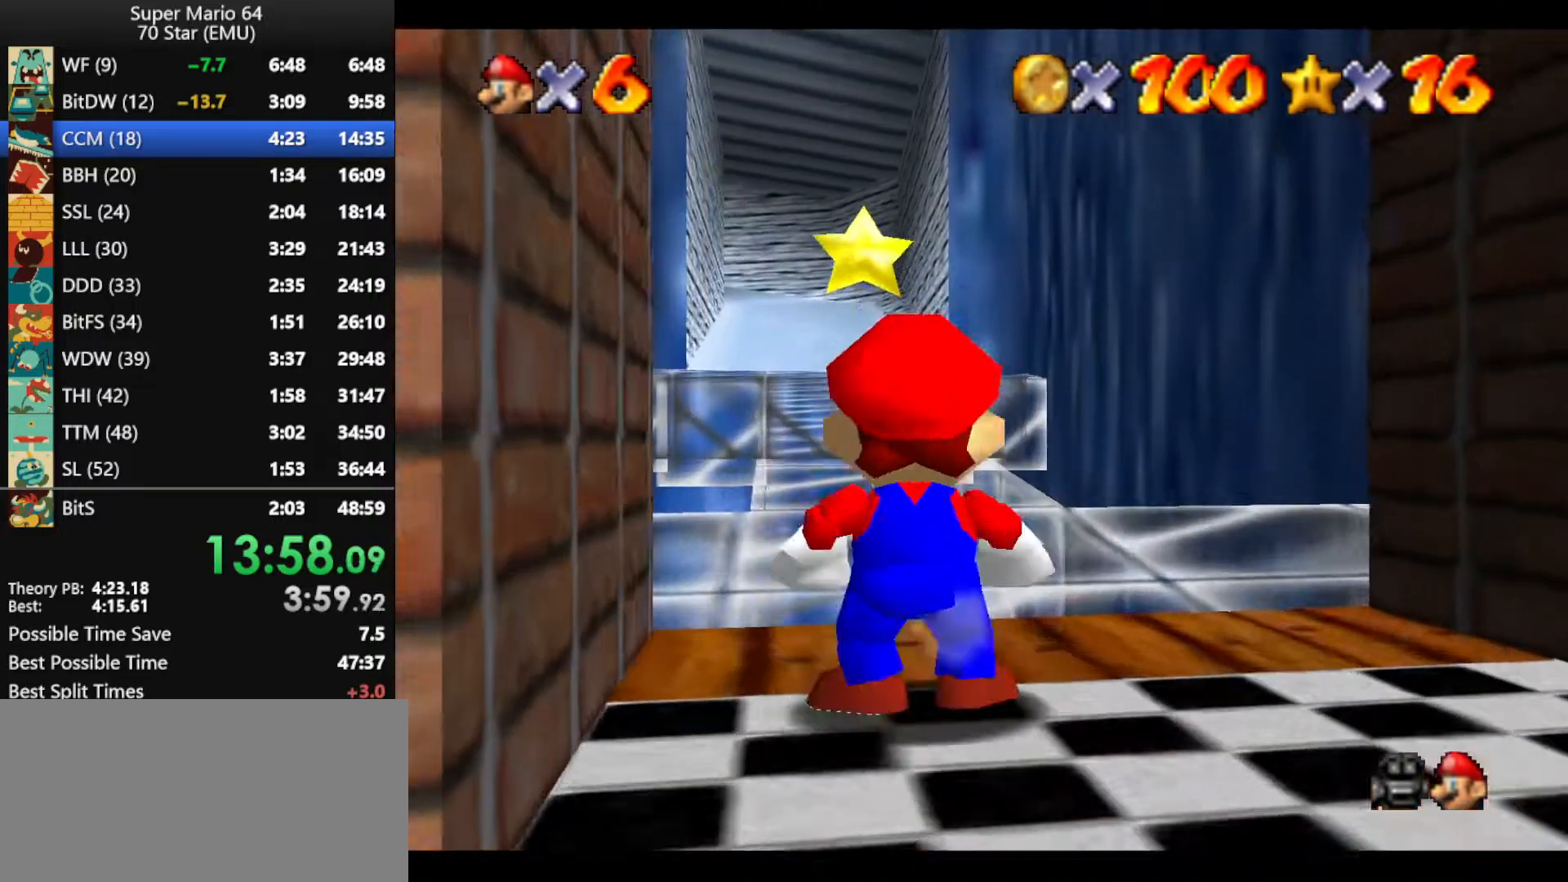
{"buttons": ["A", "Z"], "left_stick": "up", "events": [[33, "A", "down"]]}
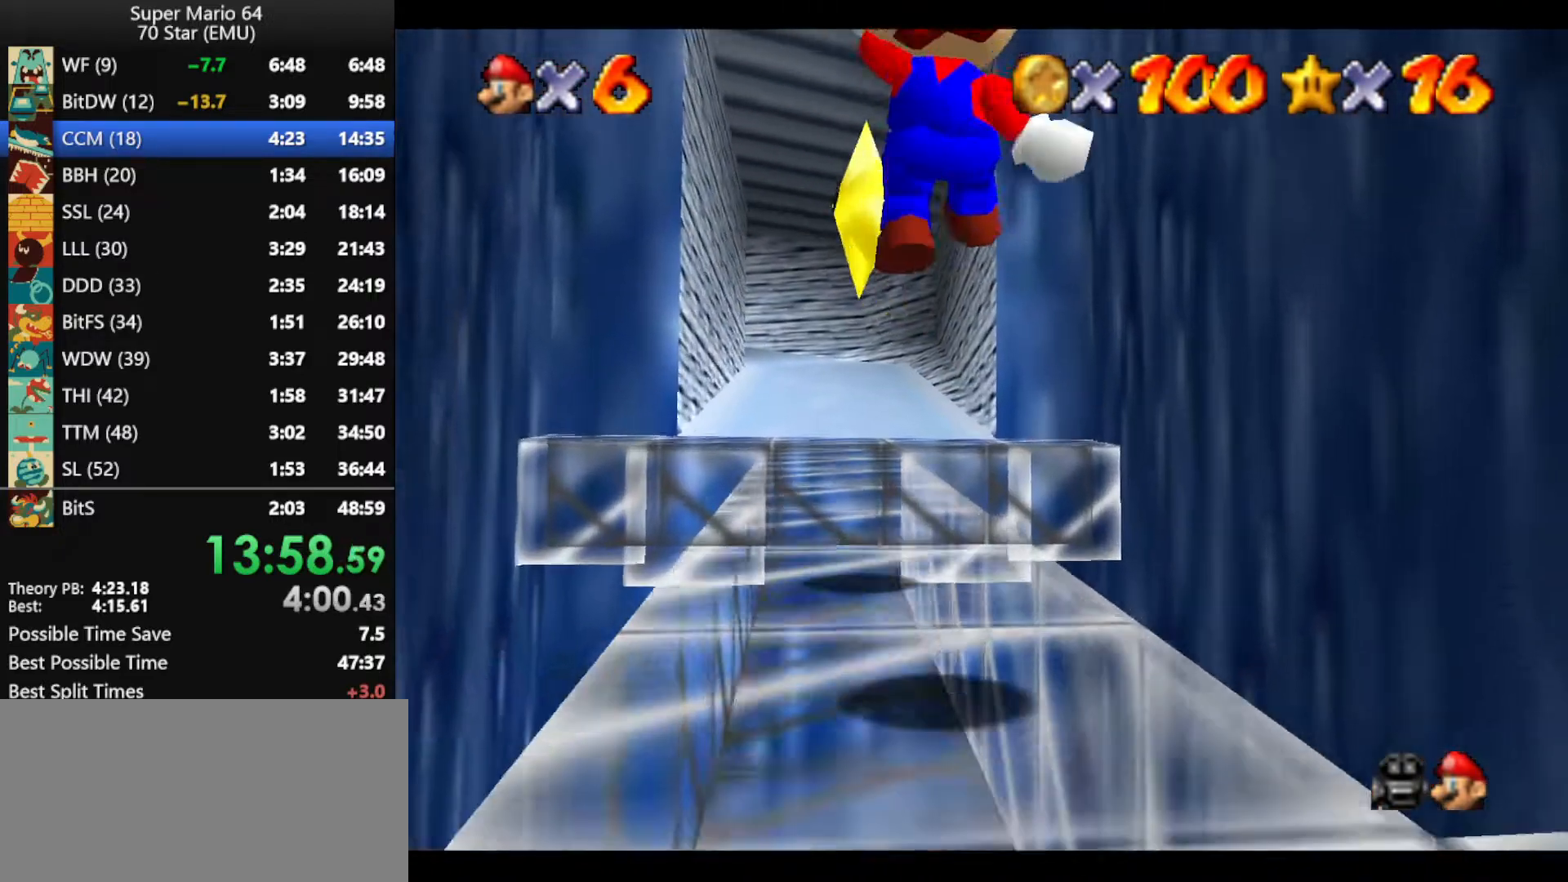
{"buttons": [], "left_stick": "center", "events": [[133, "A", "up"], [300, "left_stick", "center"], [333, "Z", "up"]]}
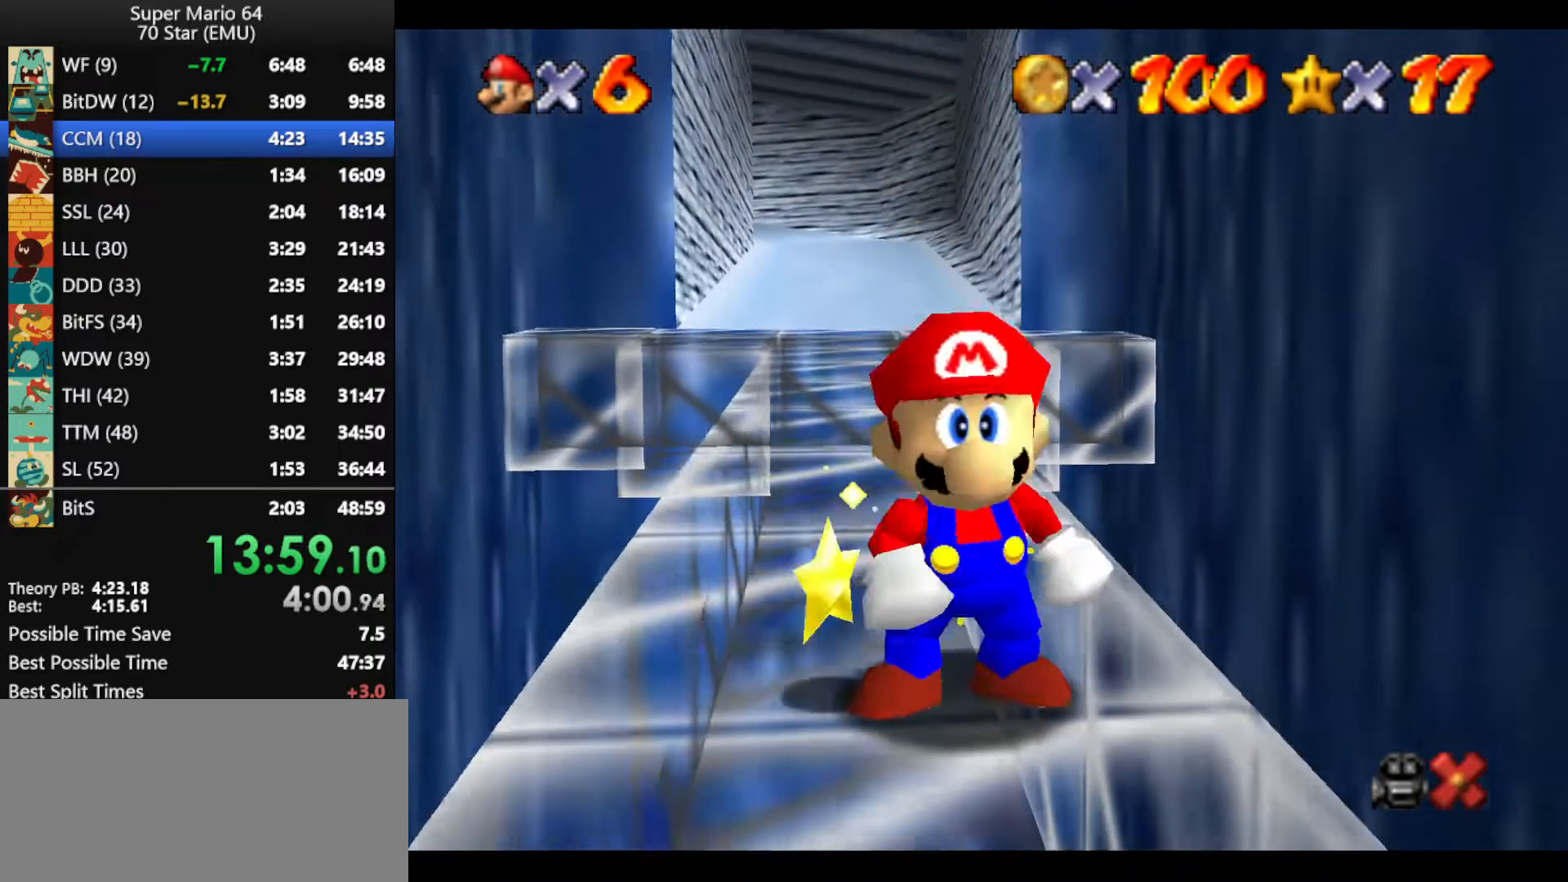
{"buttons": ["A", "B"], "left_stick": "right", "events": [[67, "left_stick", "right"], [200, "A", "down"], [200, "B", "down"], [333, "A", "up"], [333, "B", "up"], [433, "A", "down"], [433, "B", "down"]]}
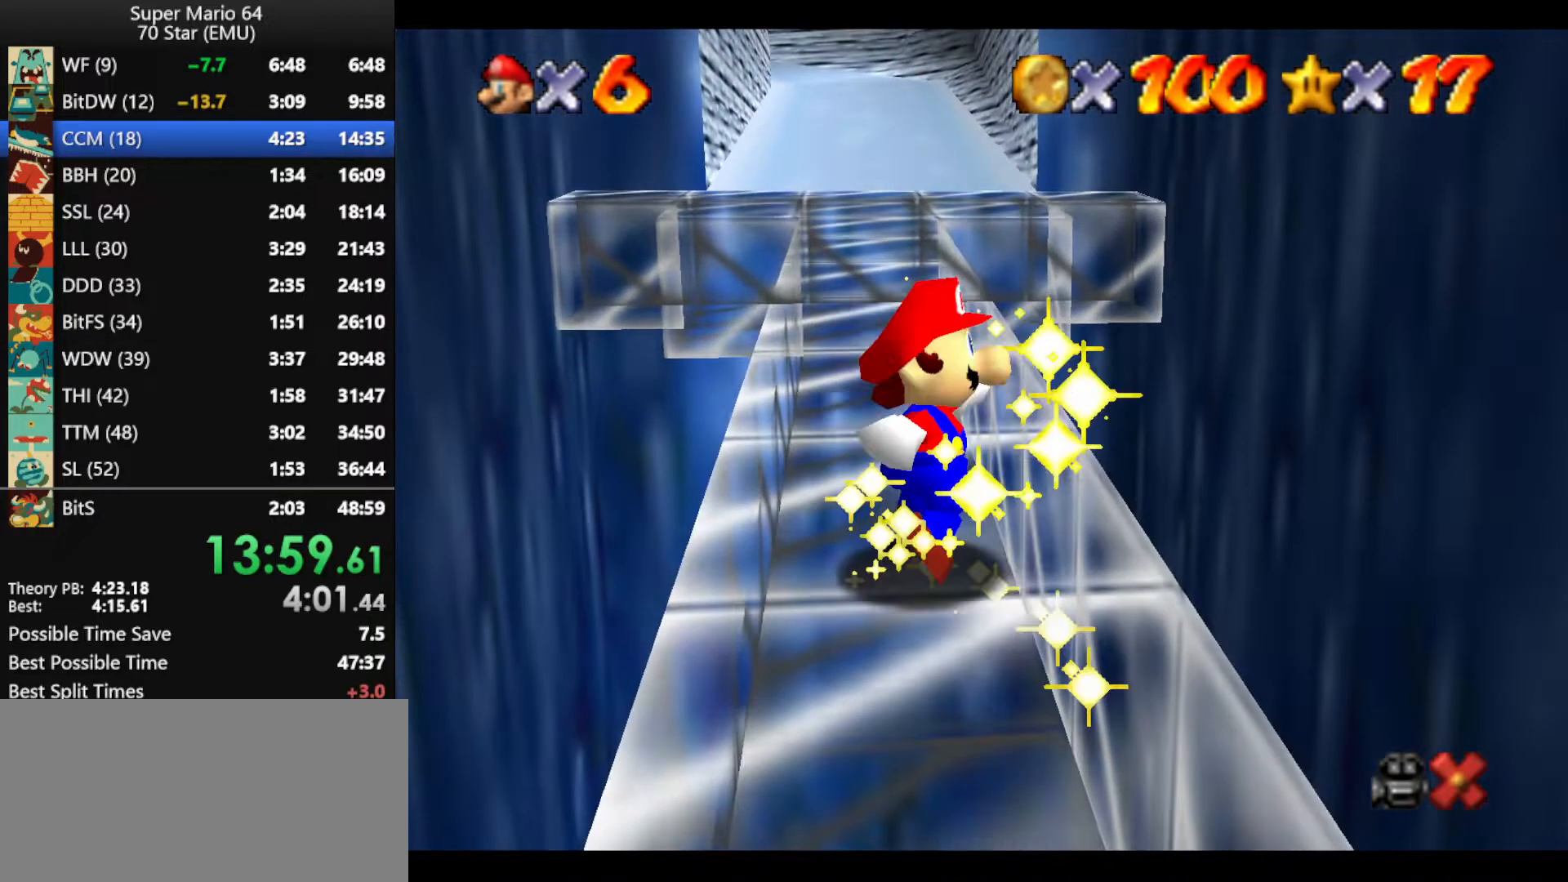
{"buttons": [], "left_stick": "right", "events": [[67, "A", "up"], [67, "B", "up"], [100, "A", "down"], [100, "B", "down"], [267, "A", "up"], [267, "B", "up"], [300, "A", "down"], [333, "B", "down"], [467, "A", "up"], [467, "B", "up"]]}
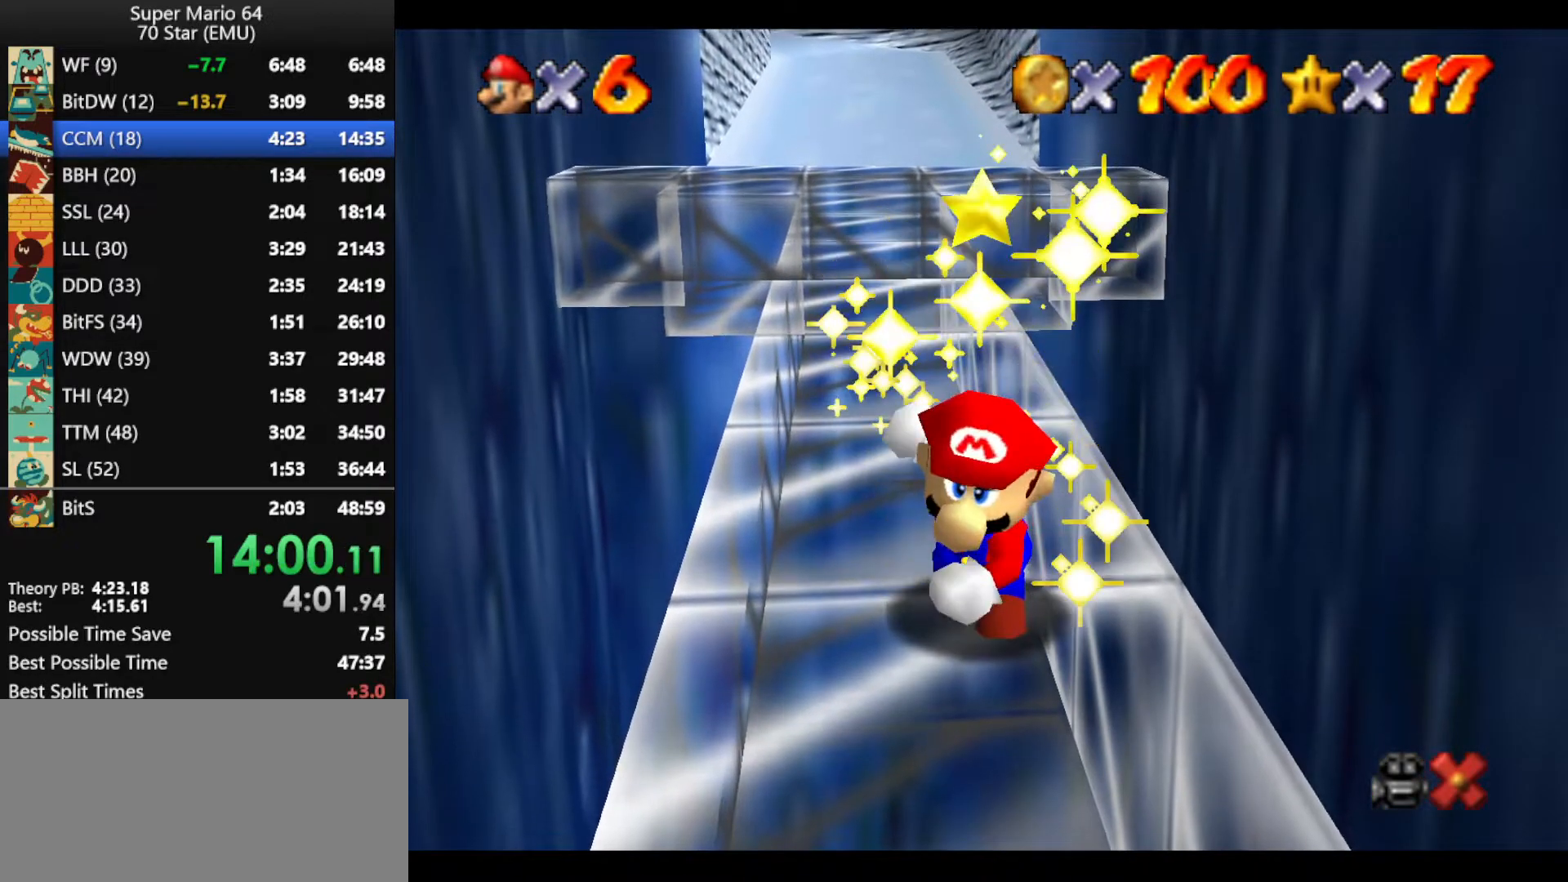
{"buttons": ["A", "B"], "left_stick": "right", "events": [[33, "A", "down"], [67, "B", "down"], [167, "A", "up"], [167, "B", "up"], [200, "A", "down"], [200, "B", "down"], [333, "B", "up"], [367, "A", "up"], [400, "A", "down"], [433, "B", "down"]]}